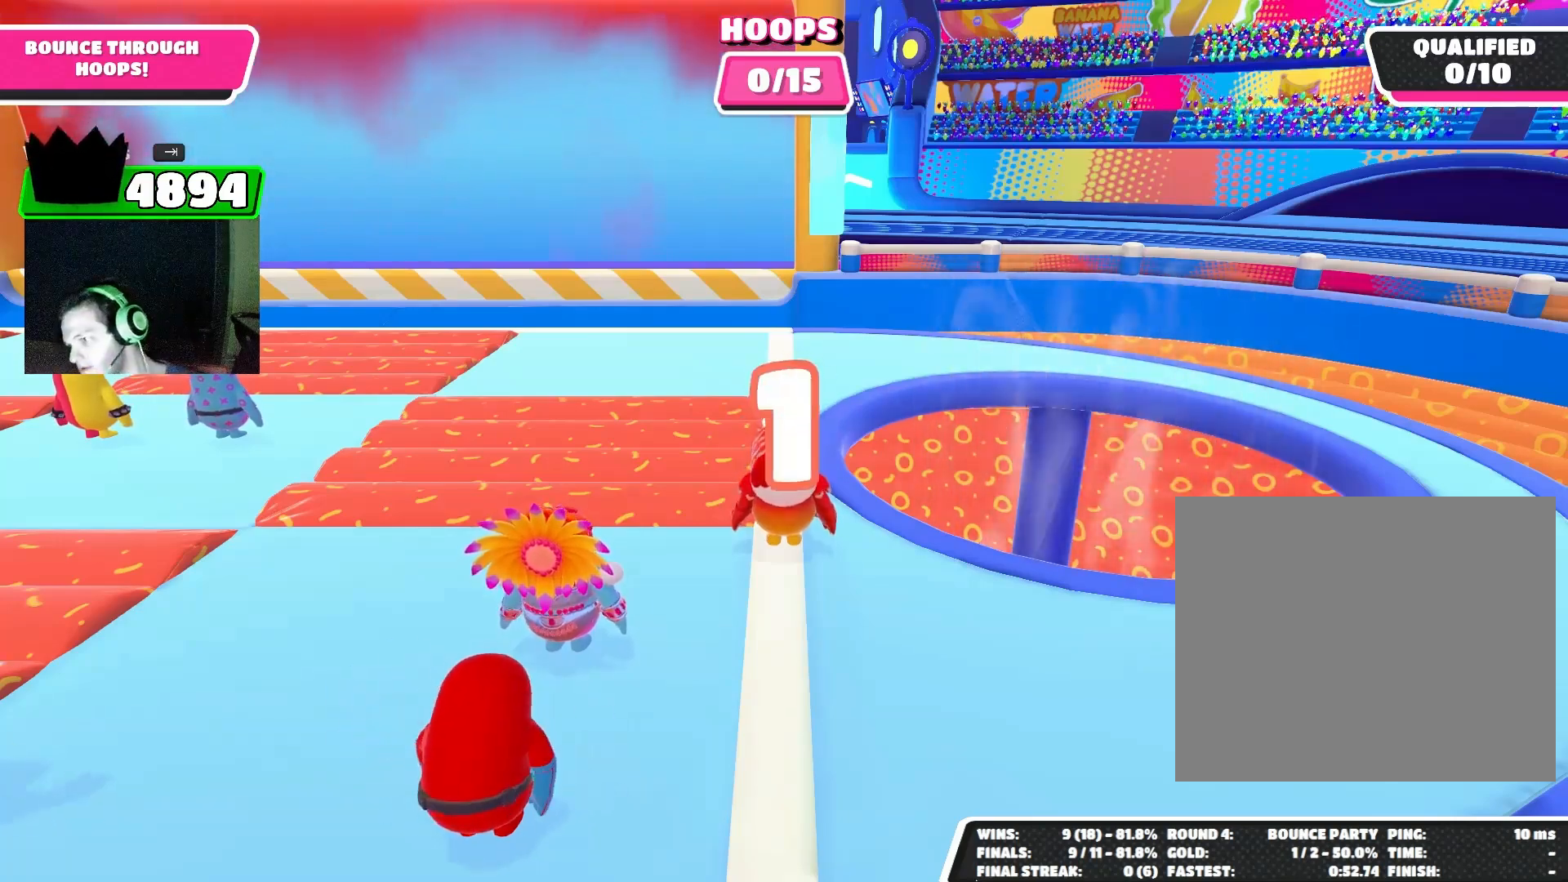
Gameplay with a controller (PlayStation layout); each line is a JSON object with the inputs held at the frame after it. "events" lists button and stick changes between this image and that frame as [ms after this image, input, new state], when the widget could be followed in between. Not read: L3 R3 right_stick.
{"buttons": [], "left_stick": "up", "events": [[200, "left_stick", "up"]]}
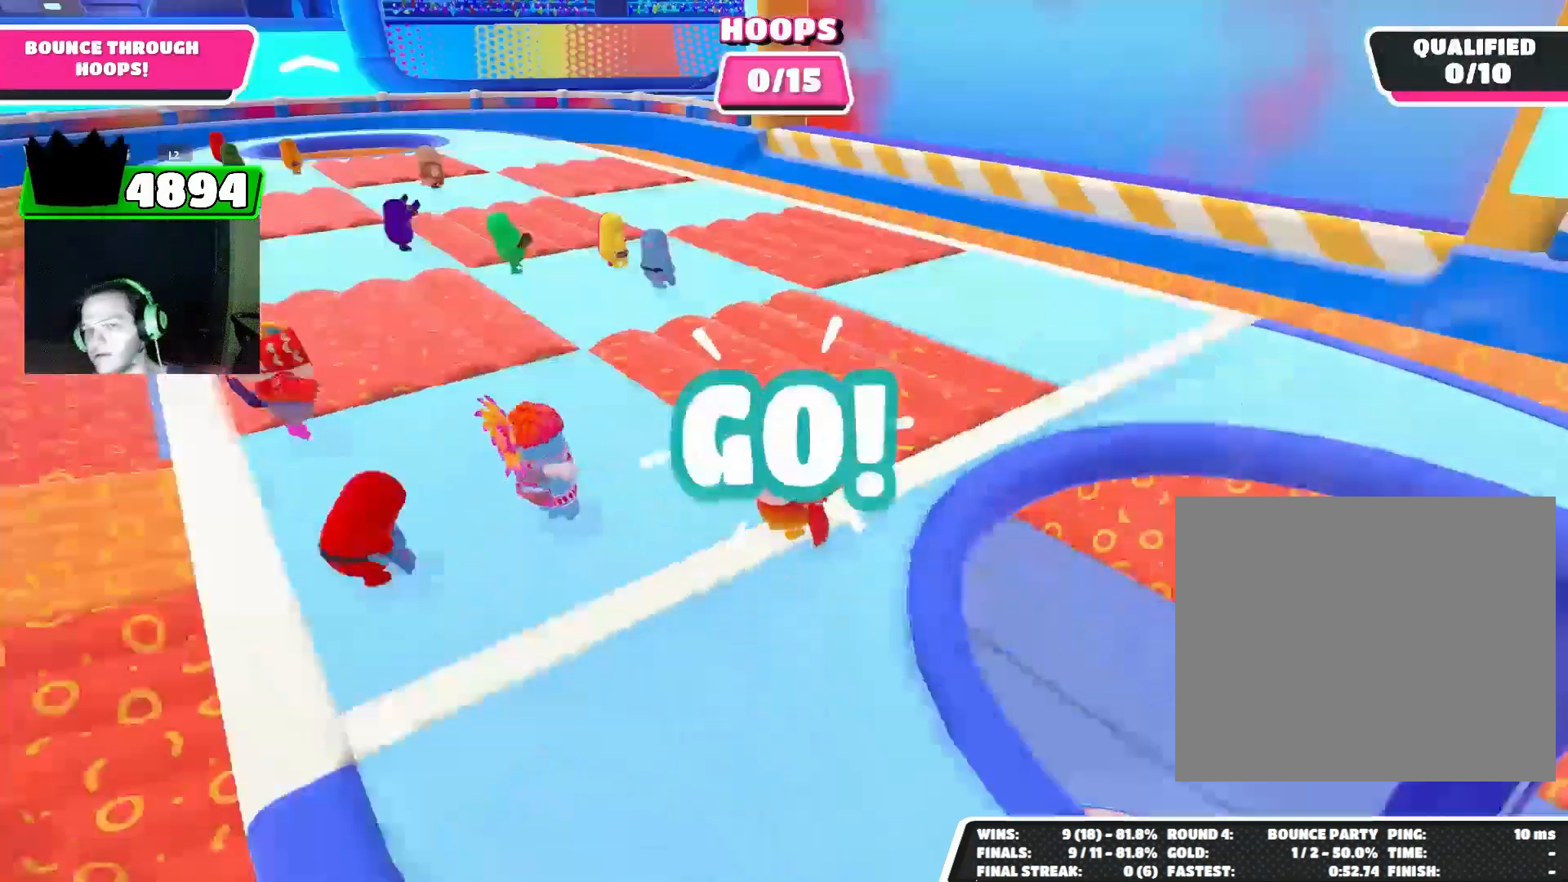
{"buttons": [], "left_stick": "up-right", "events": [[433, "left_stick", "up-right"]]}
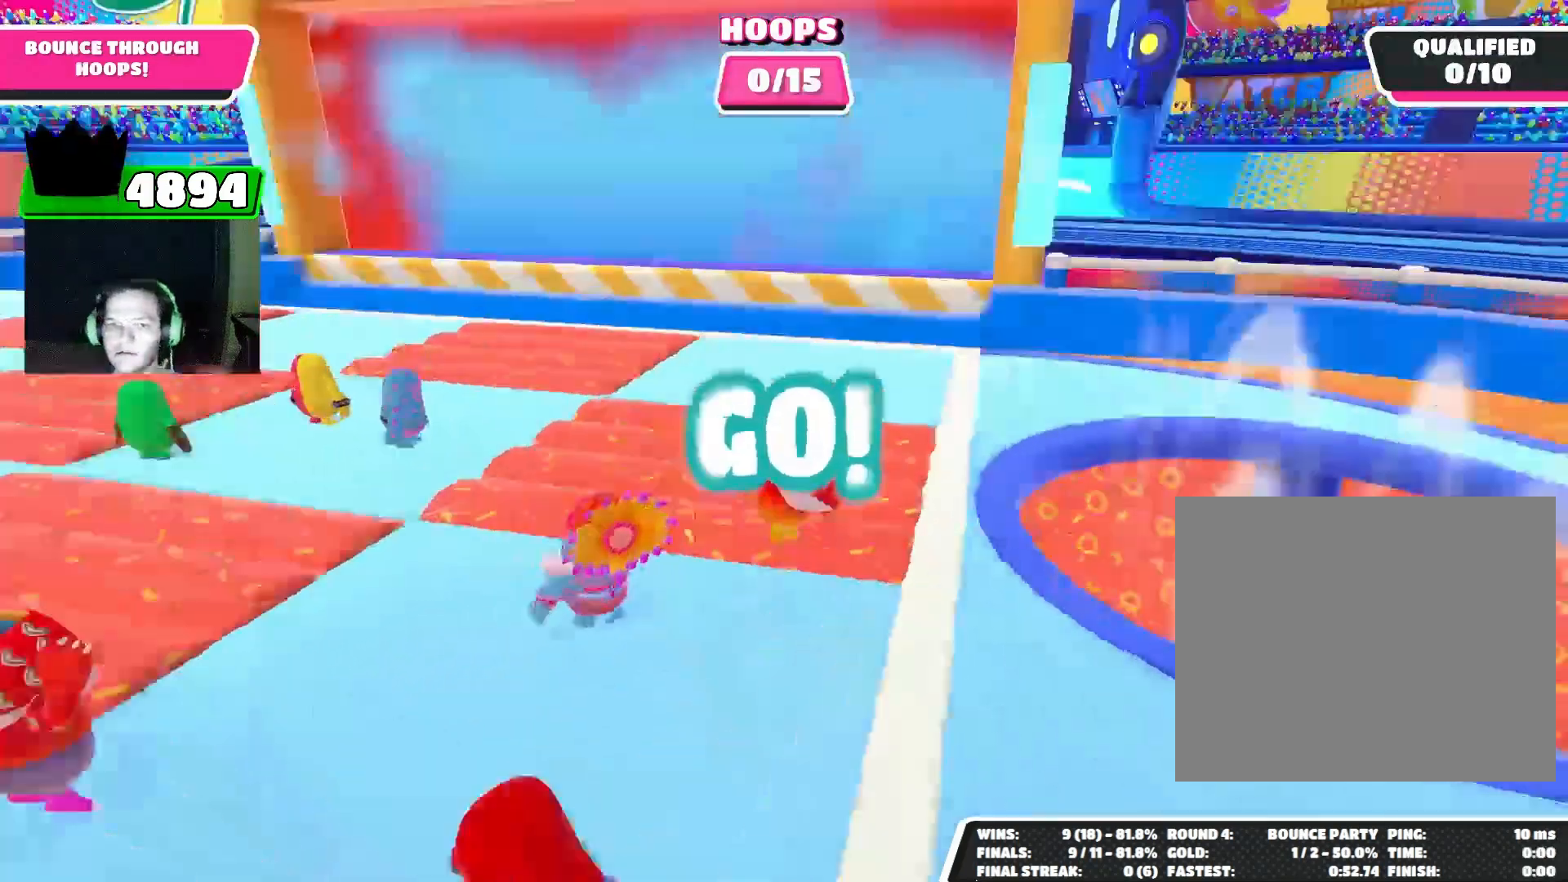
{"buttons": [], "left_stick": "down", "events": [[133, "left_stick", "center"], [333, "left_stick", "down"]]}
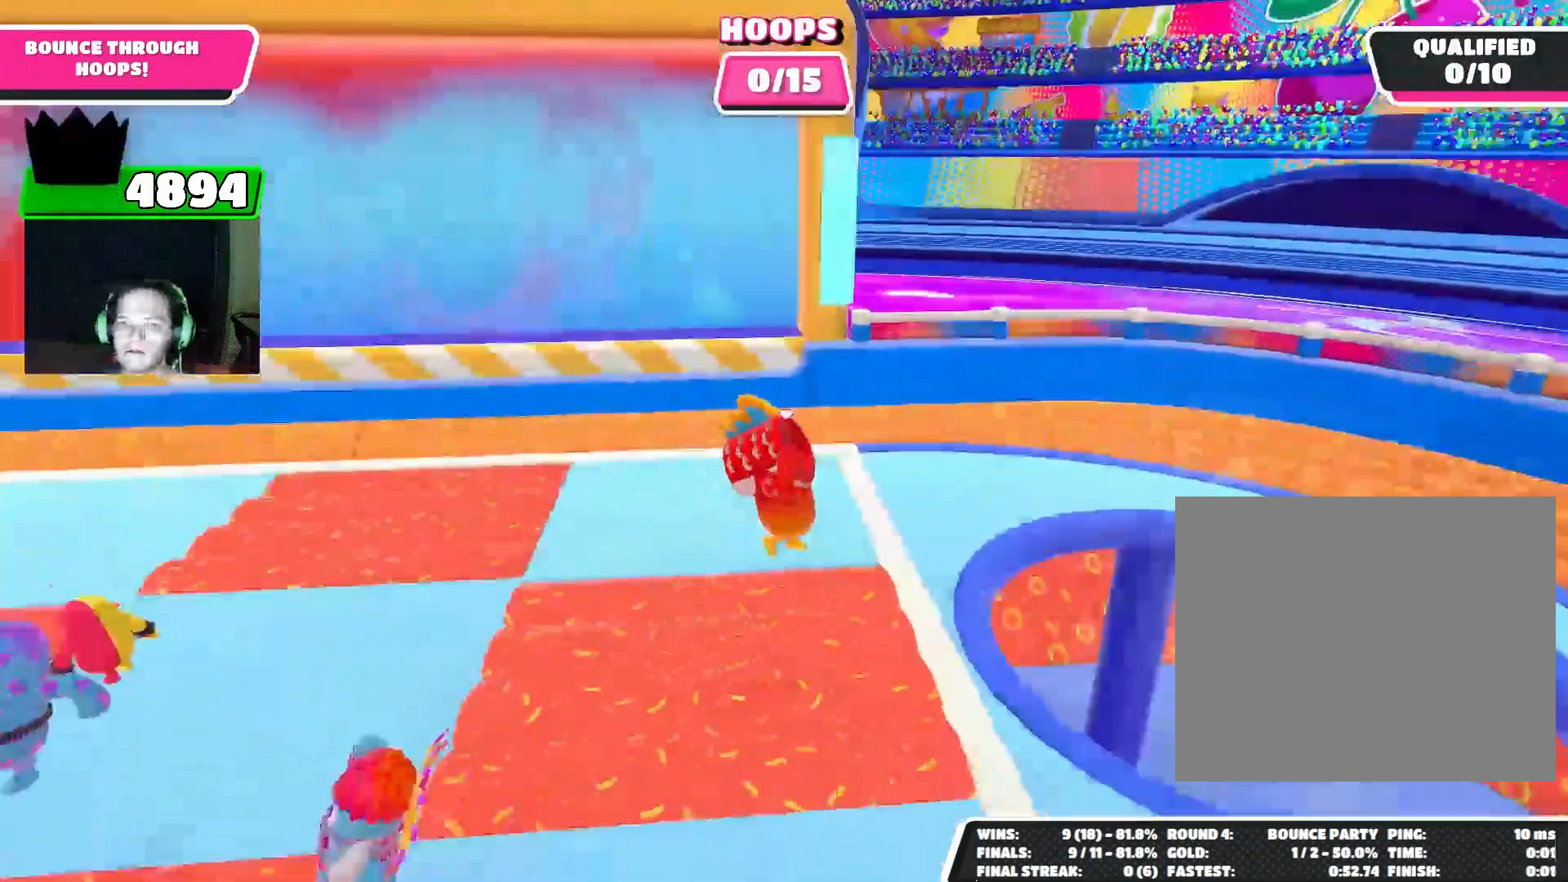
{"buttons": [], "left_stick": "down-right", "events": [[100, "left_stick", "left"], [200, "left_stick", "up"], [267, "left_stick", "up-right"], [367, "left_stick", "right"], [467, "left_stick", "down-right"]]}
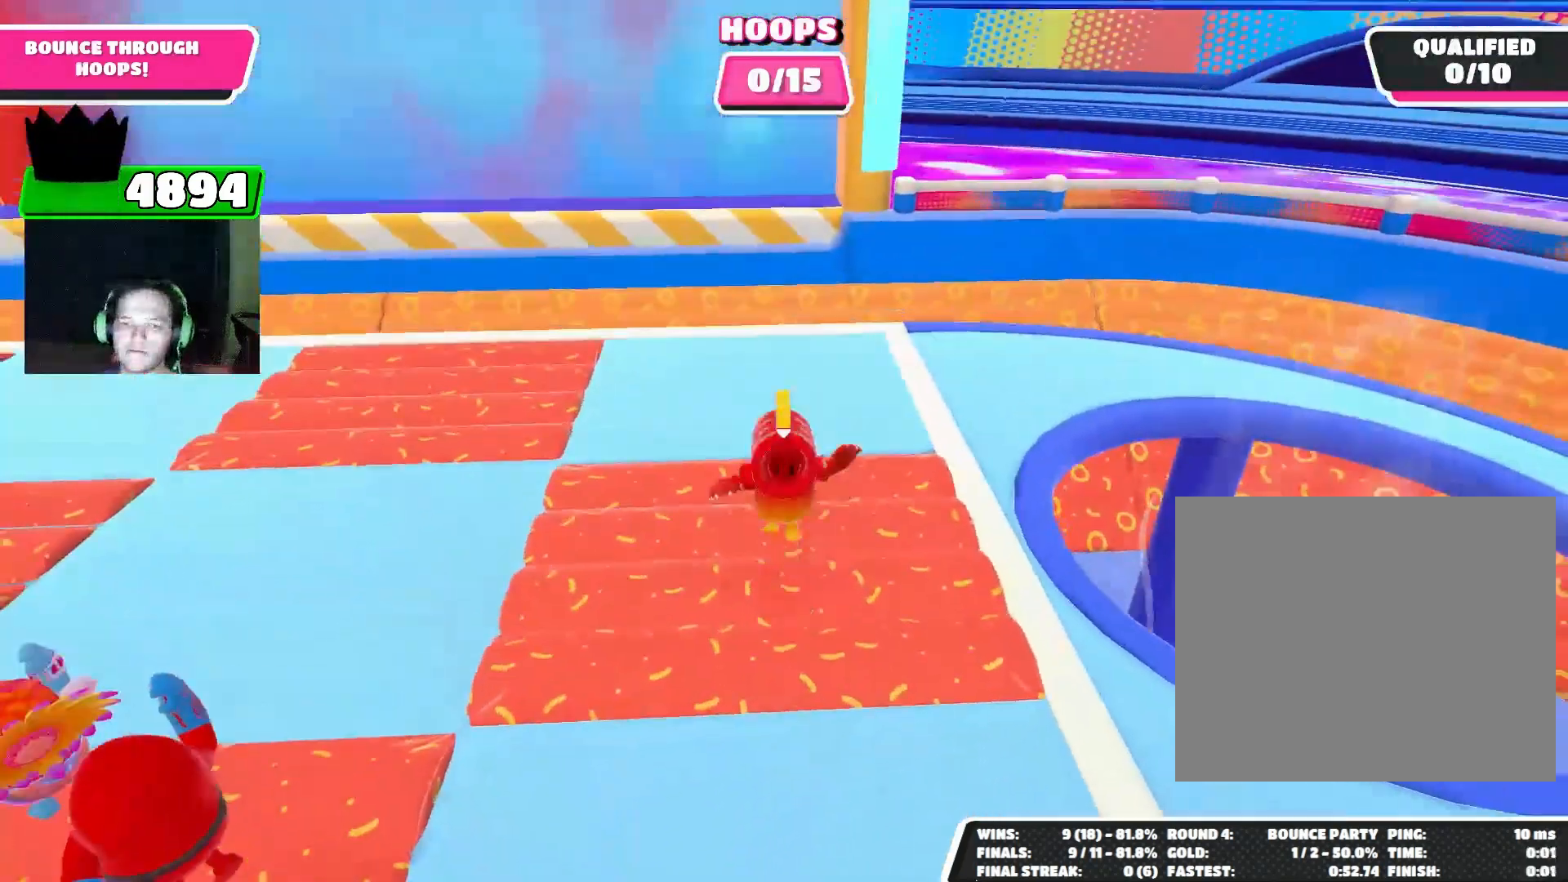
{"buttons": [], "left_stick": "center", "events": [[67, "left_stick", "down"], [300, "left_stick", "left"], [367, "left_stick", "up-left"], [500, "left_stick", "center"]]}
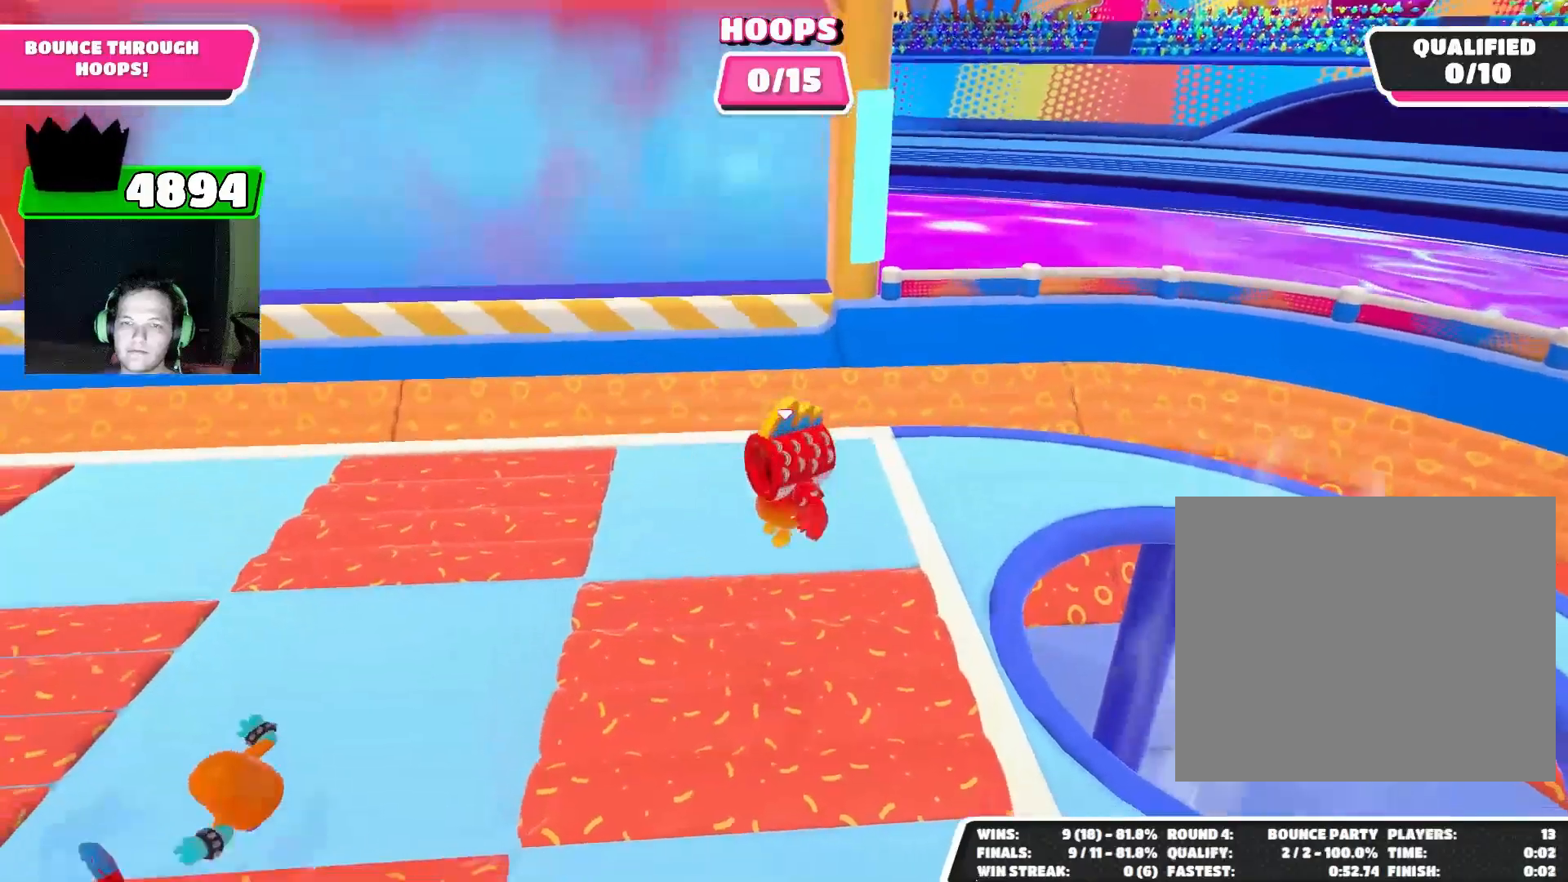
{"buttons": [], "left_stick": "up-right", "events": [[467, "left_stick", "up-right"]]}
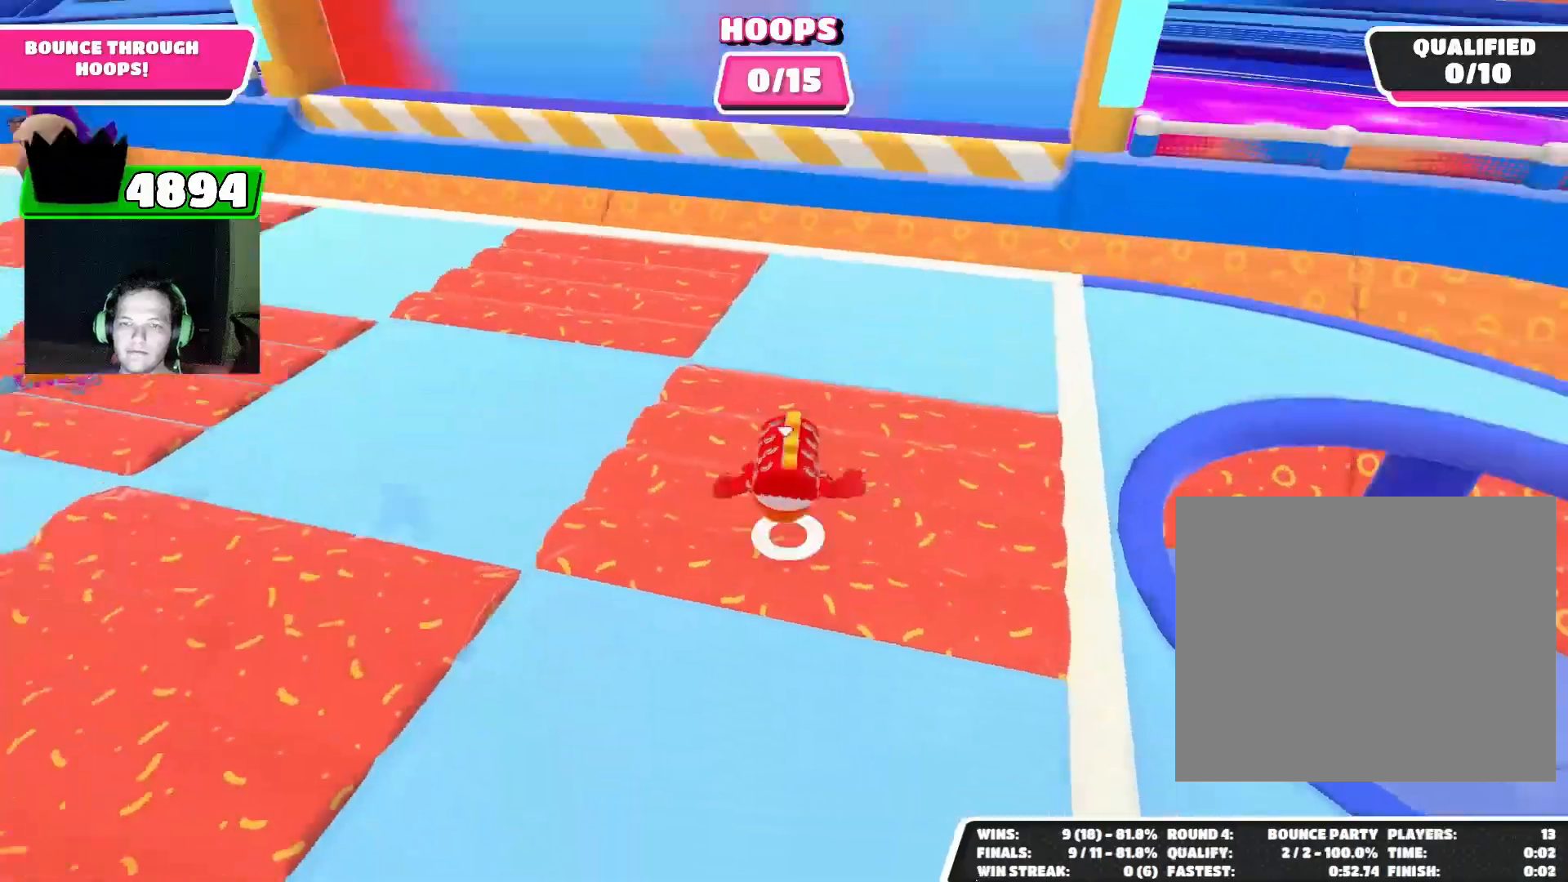
{"buttons": [], "left_stick": "center", "events": [[267, "left_stick", "center"]]}
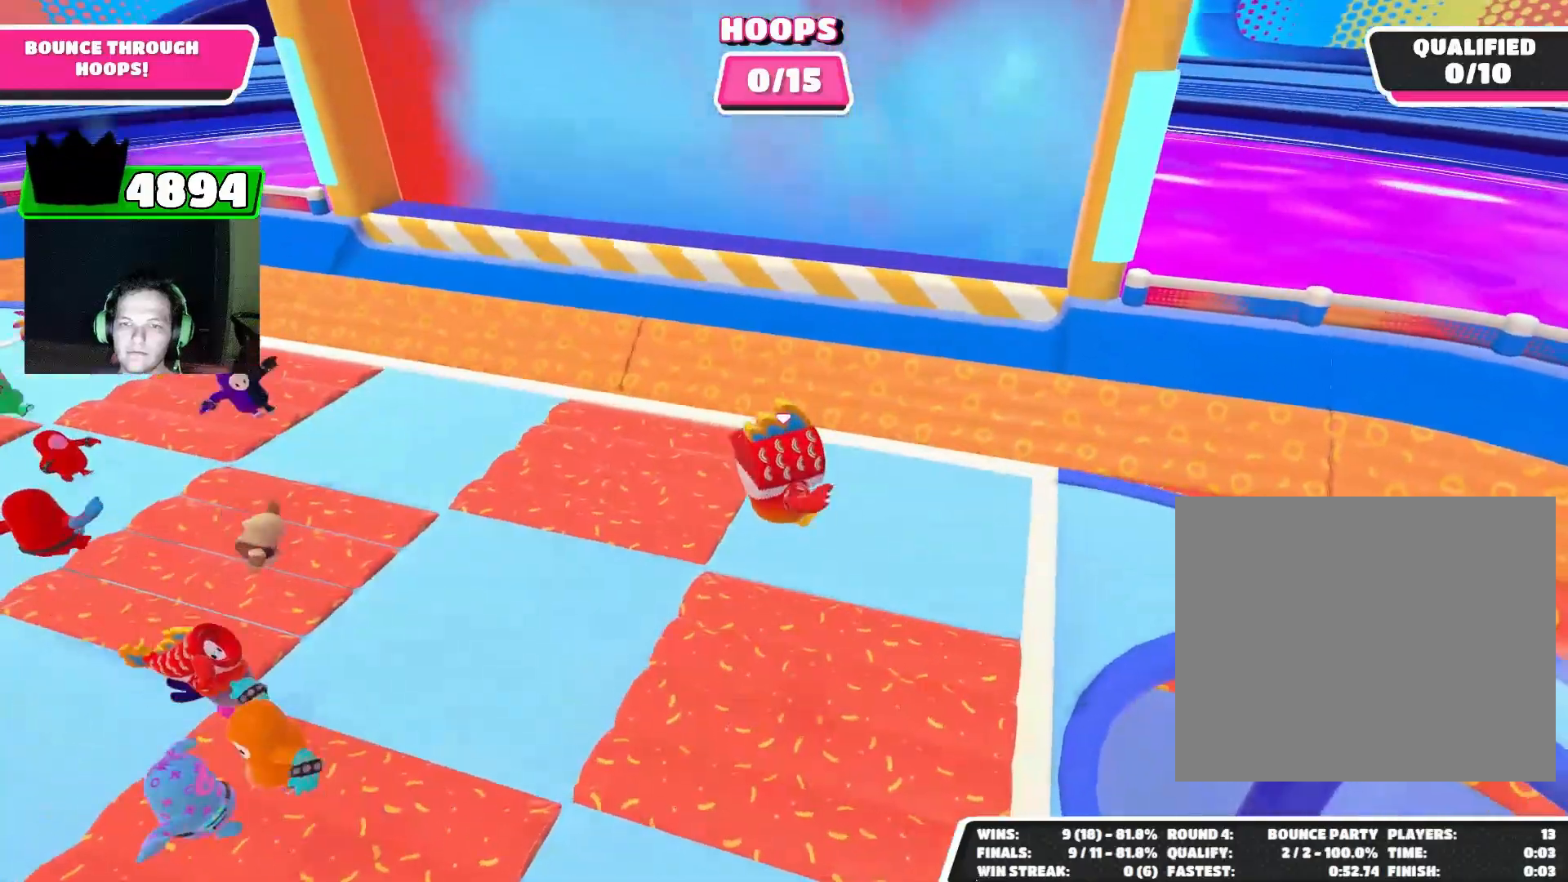
{"buttons": [], "left_stick": "center", "events": []}
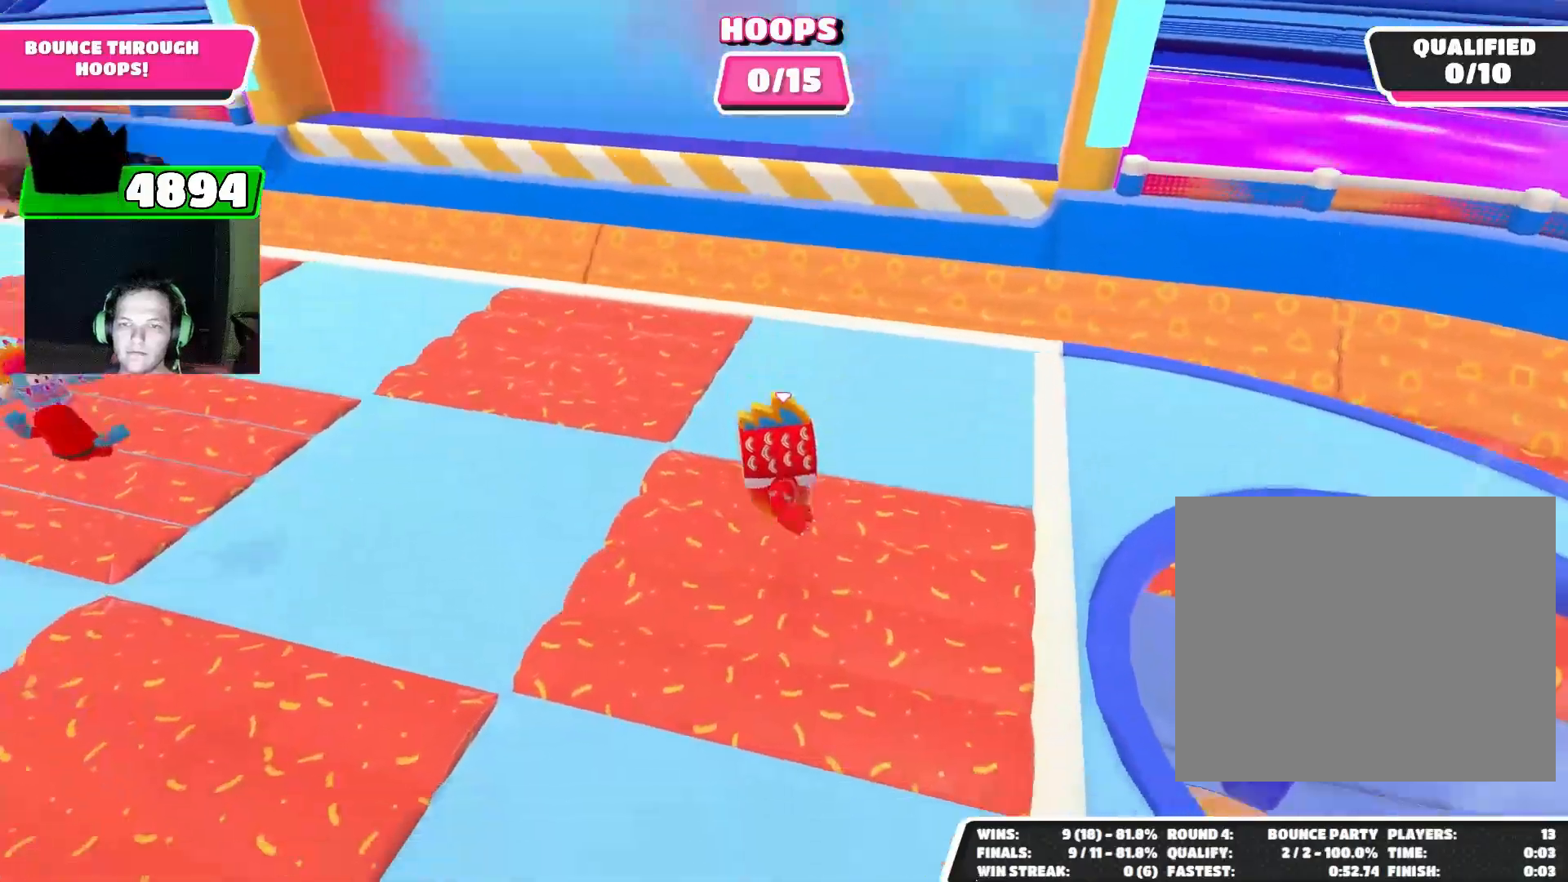
{"buttons": [], "left_stick": "center", "events": []}
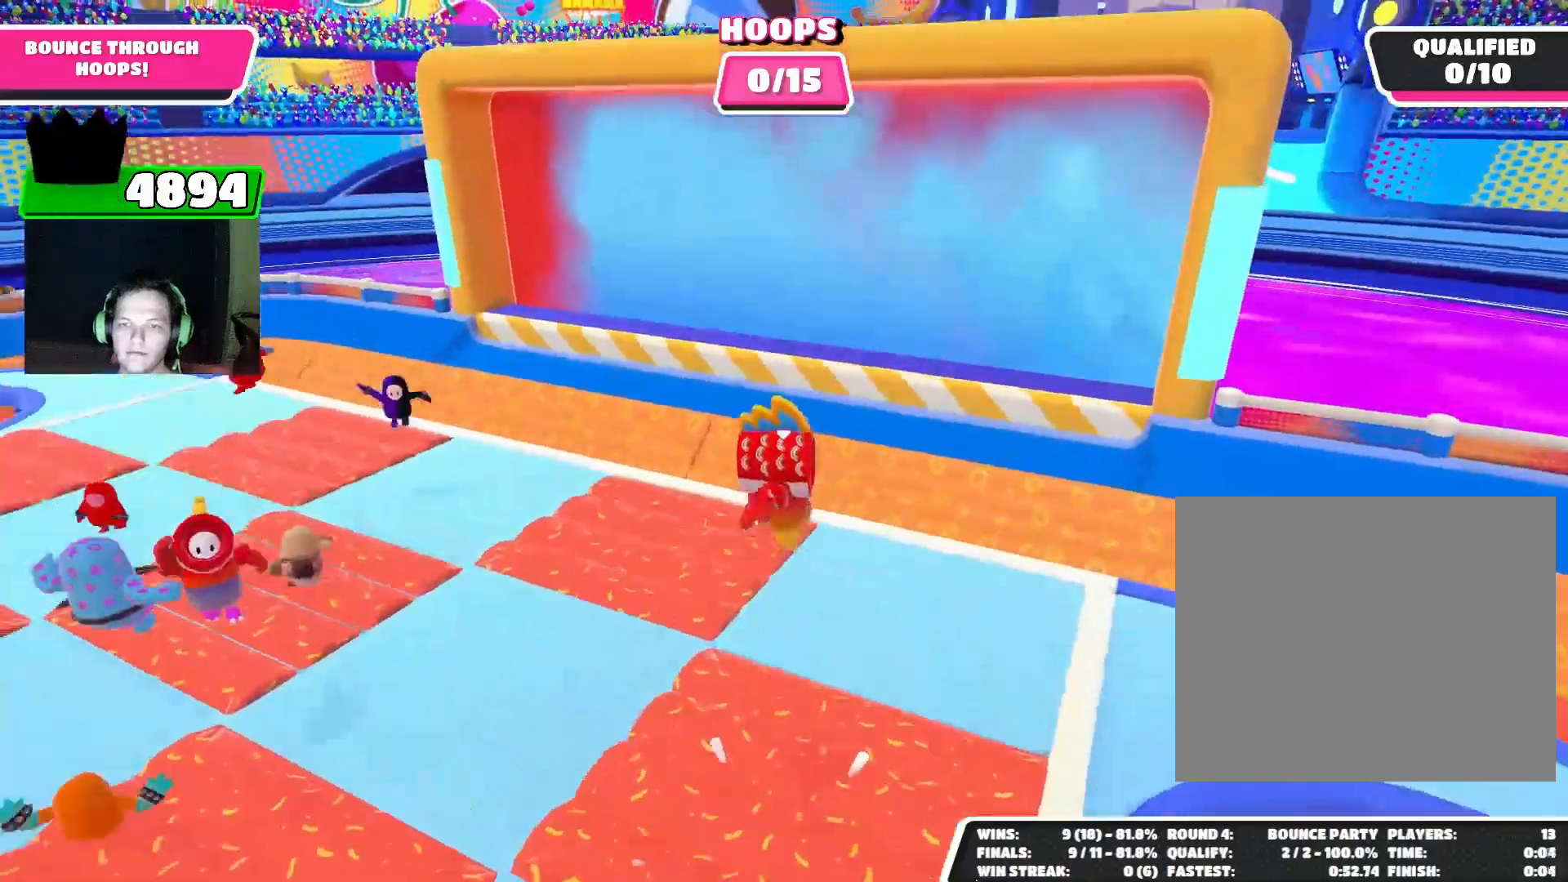
{"buttons": [], "left_stick": "center", "events": []}
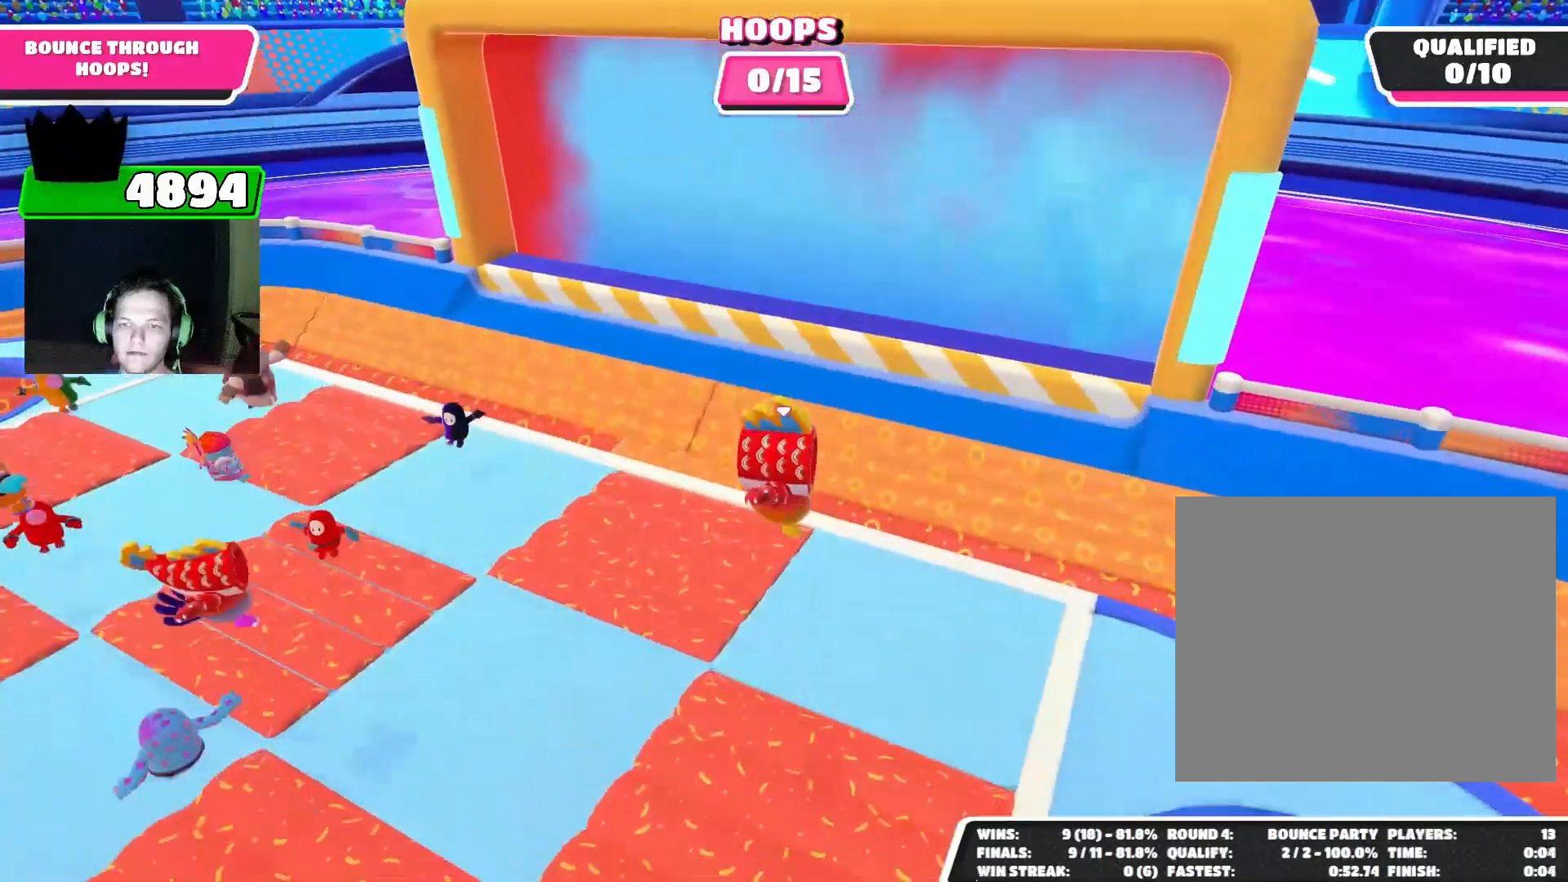
{"buttons": [], "left_stick": "center", "events": []}
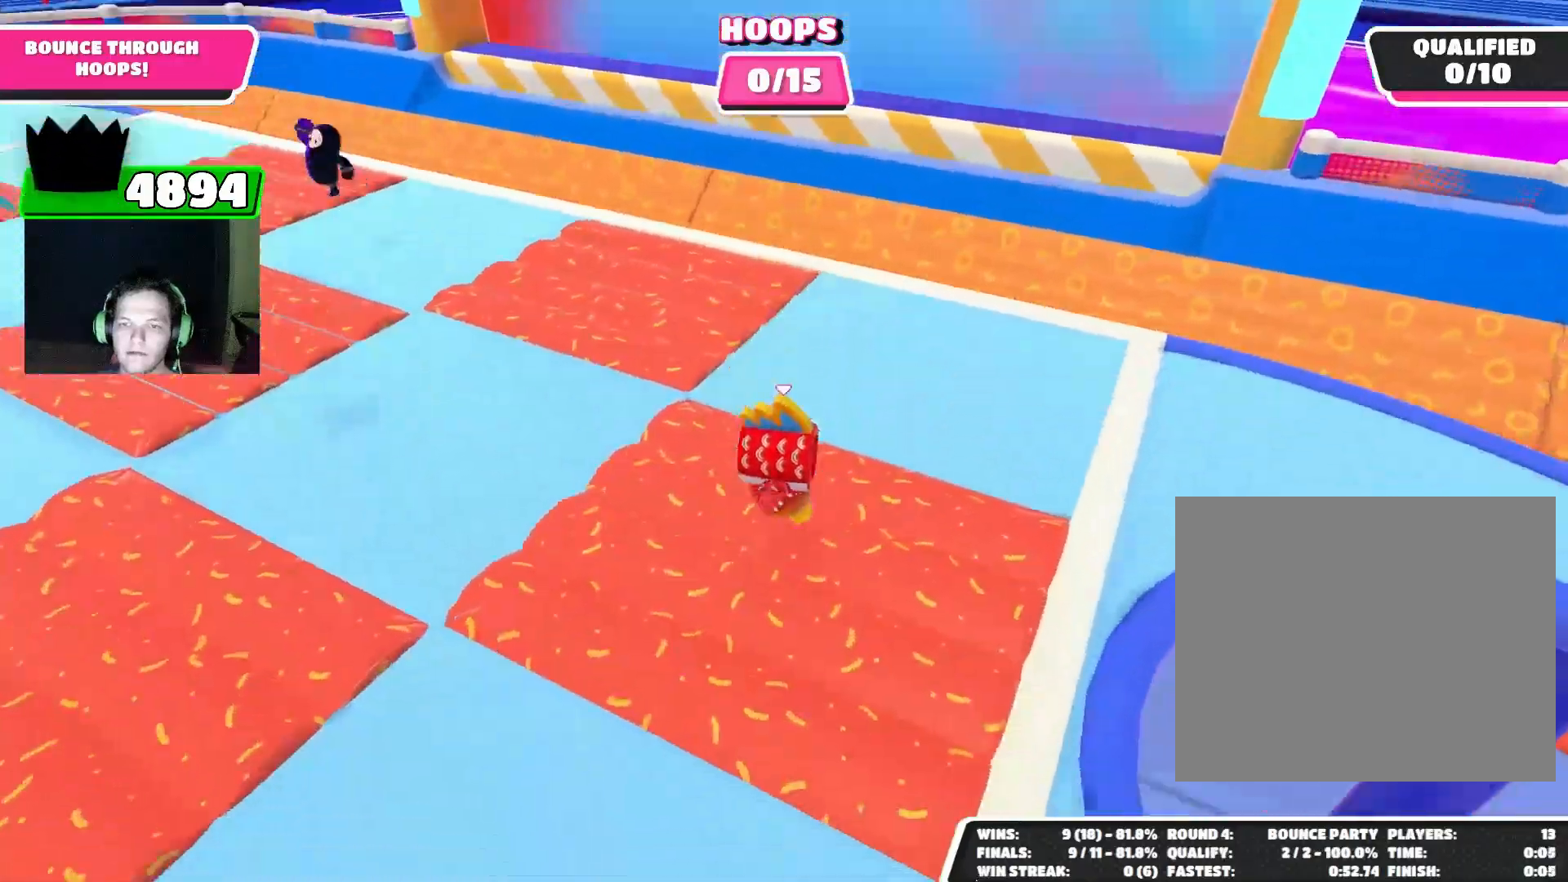
{"buttons": [], "left_stick": "center", "events": []}
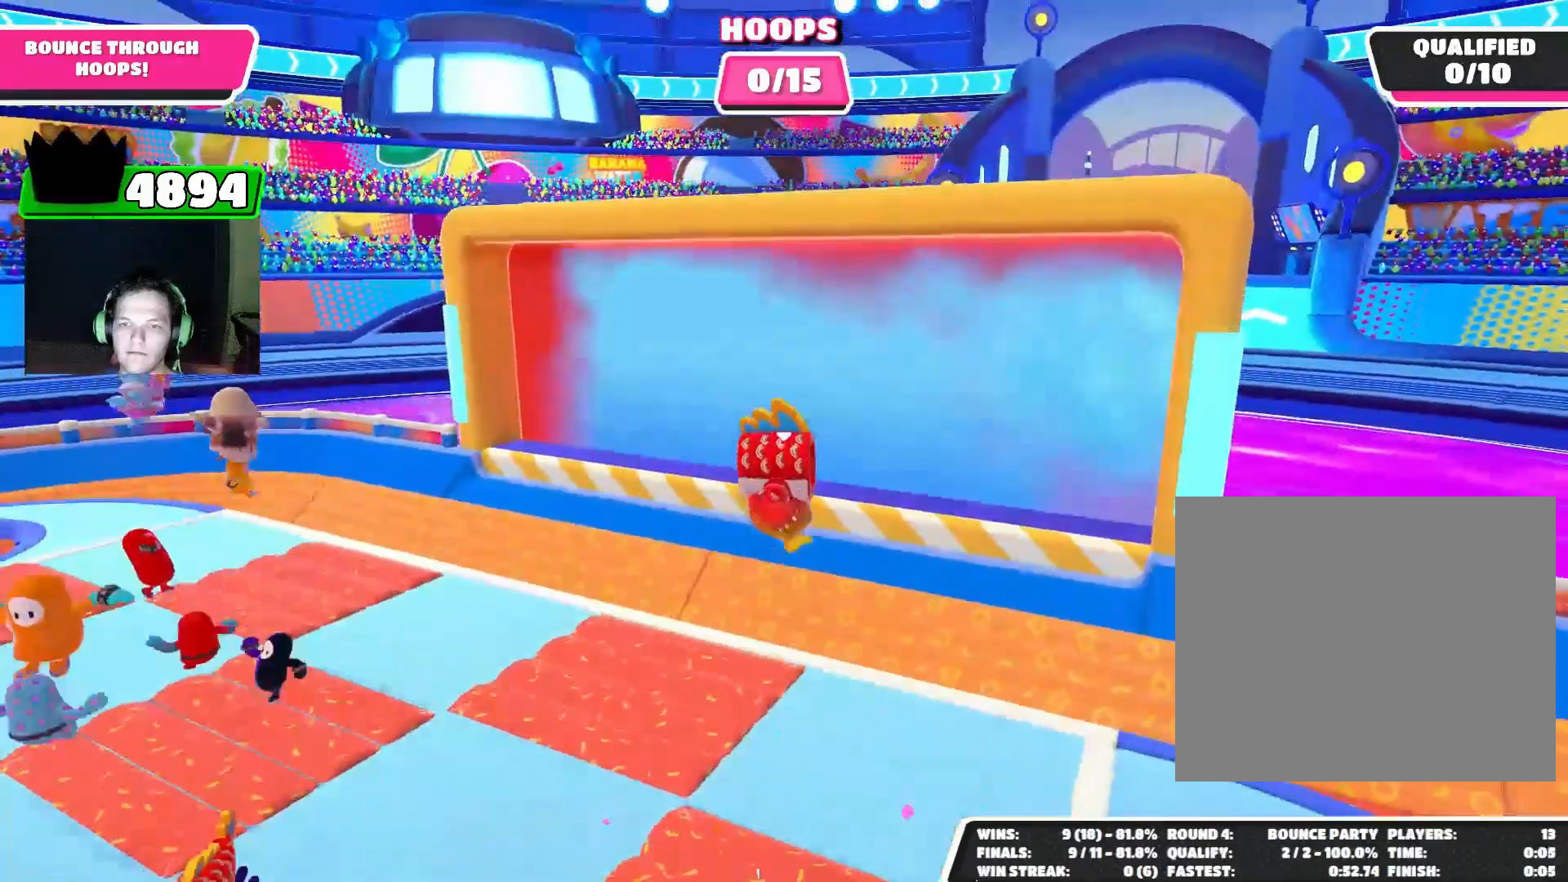
{"buttons": [], "left_stick": "center", "events": []}
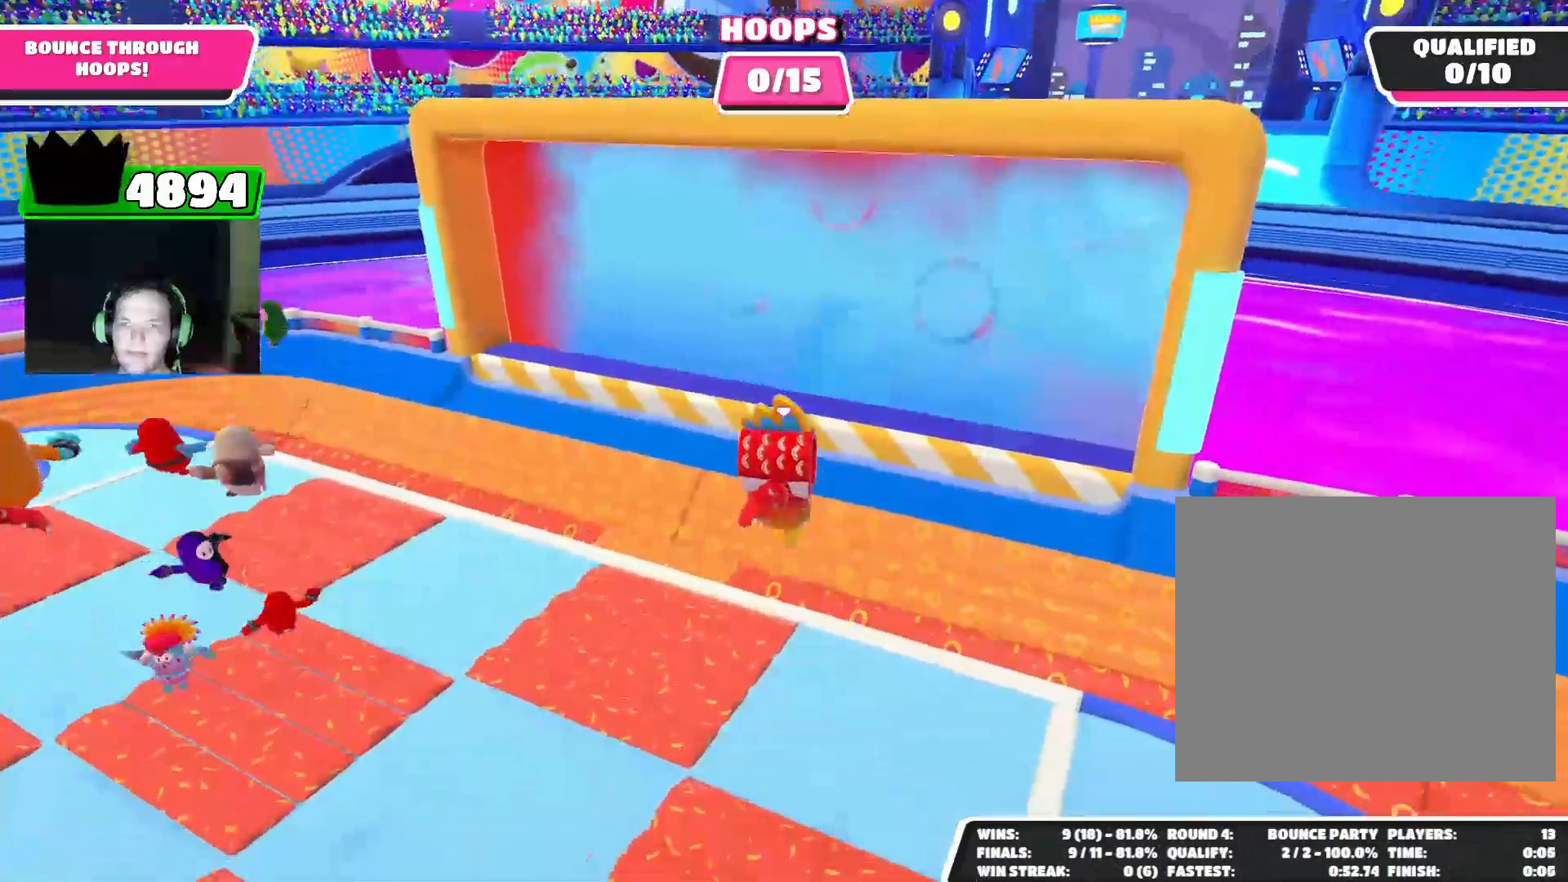
{"buttons": [], "left_stick": "center", "events": []}
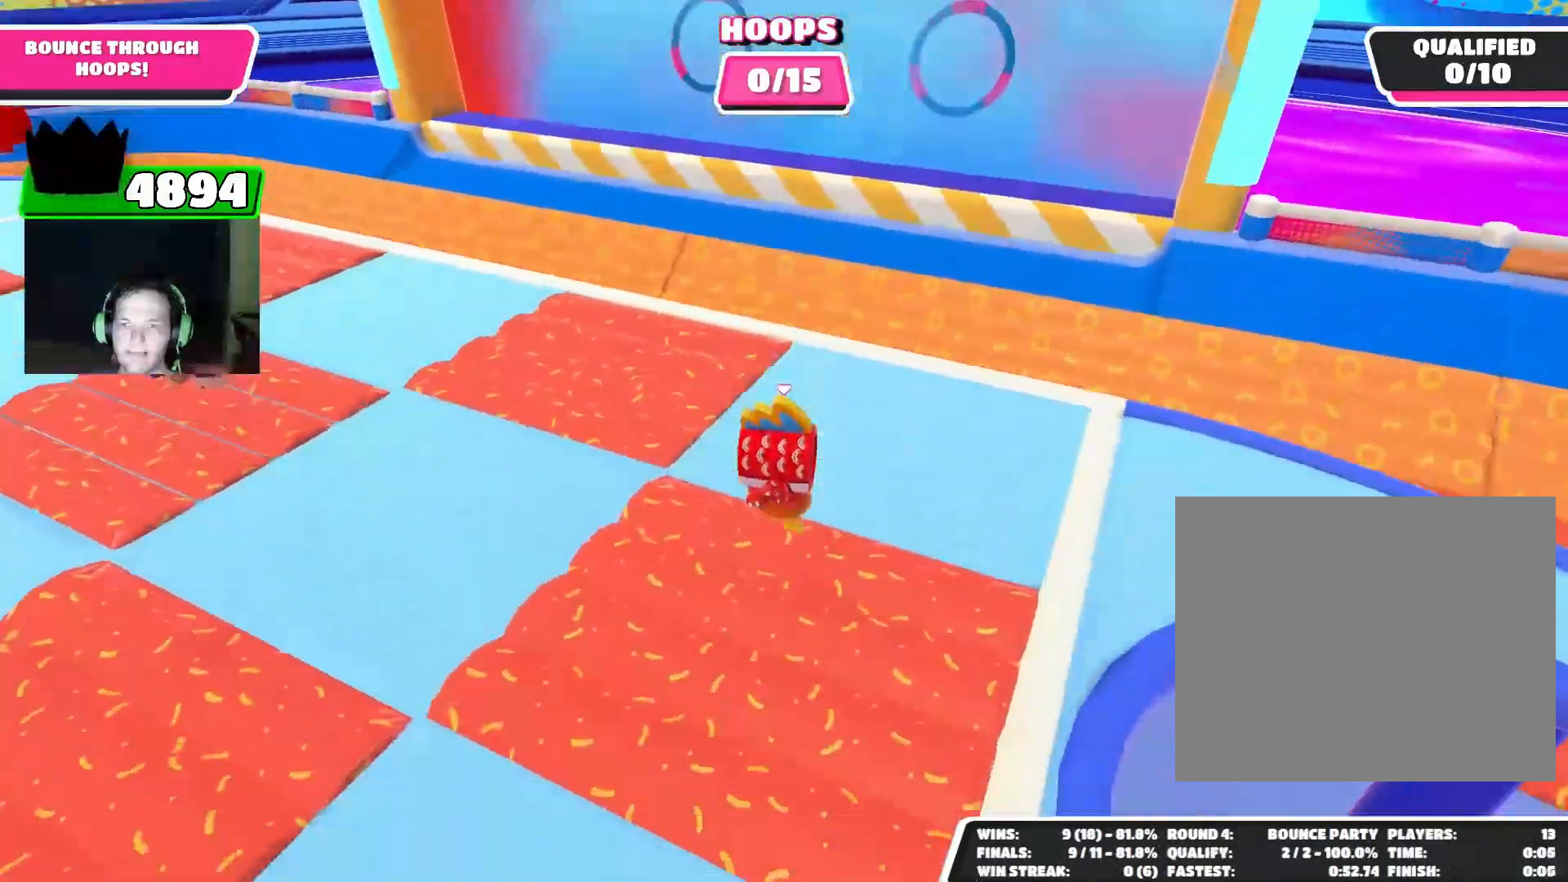
{"buttons": [], "left_stick": "center", "events": []}
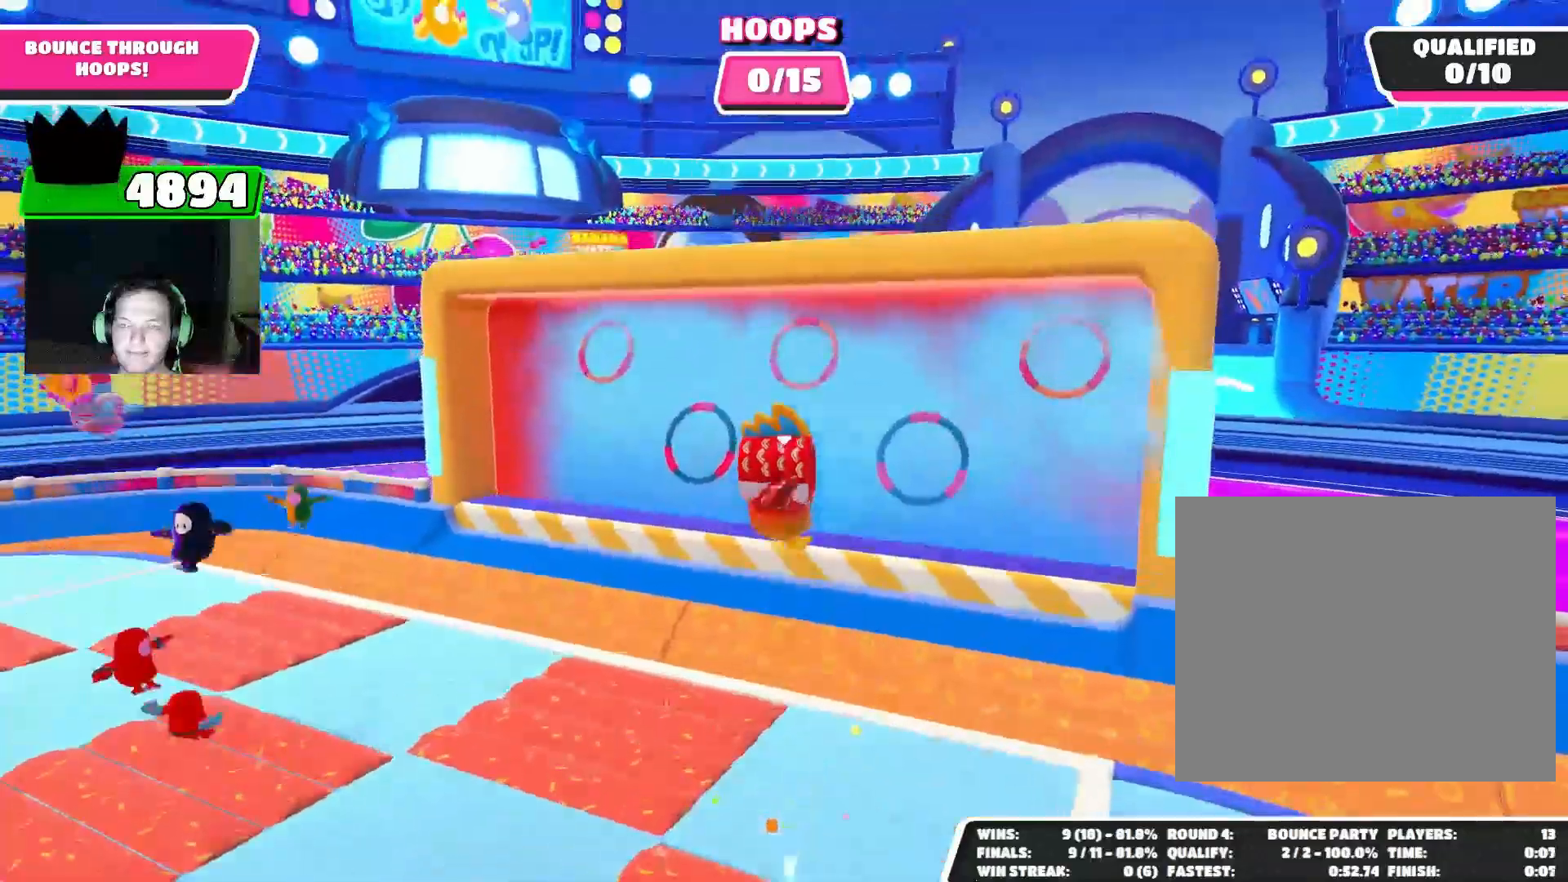
{"buttons": [], "left_stick": "center", "events": [[33, "left_stick", "down-right"], [233, "left_stick", "center"]]}
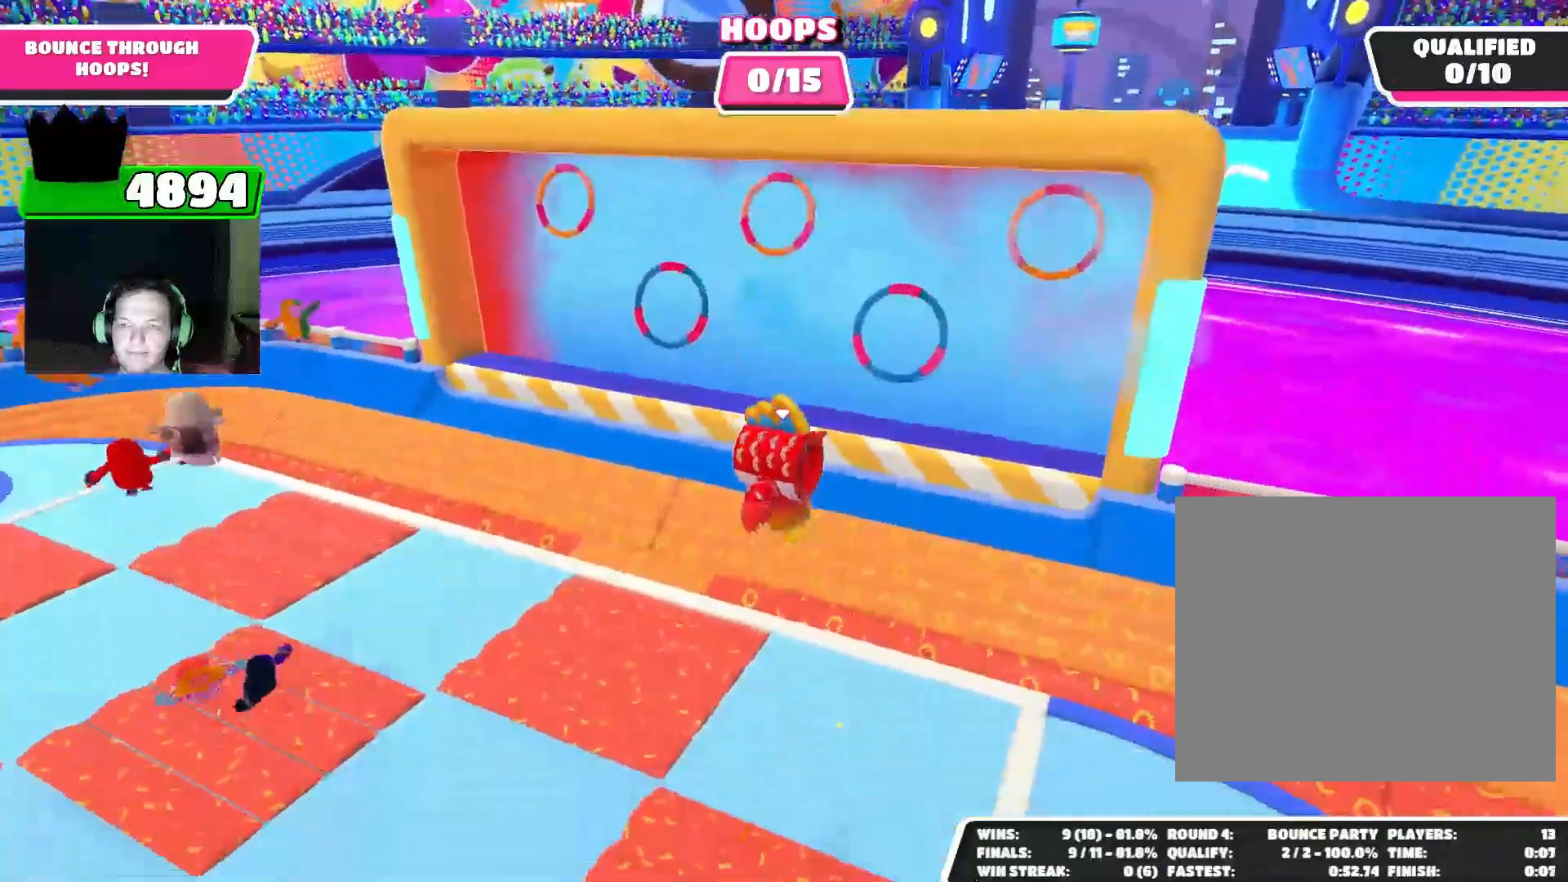
{"buttons": [], "left_stick": "center", "events": []}
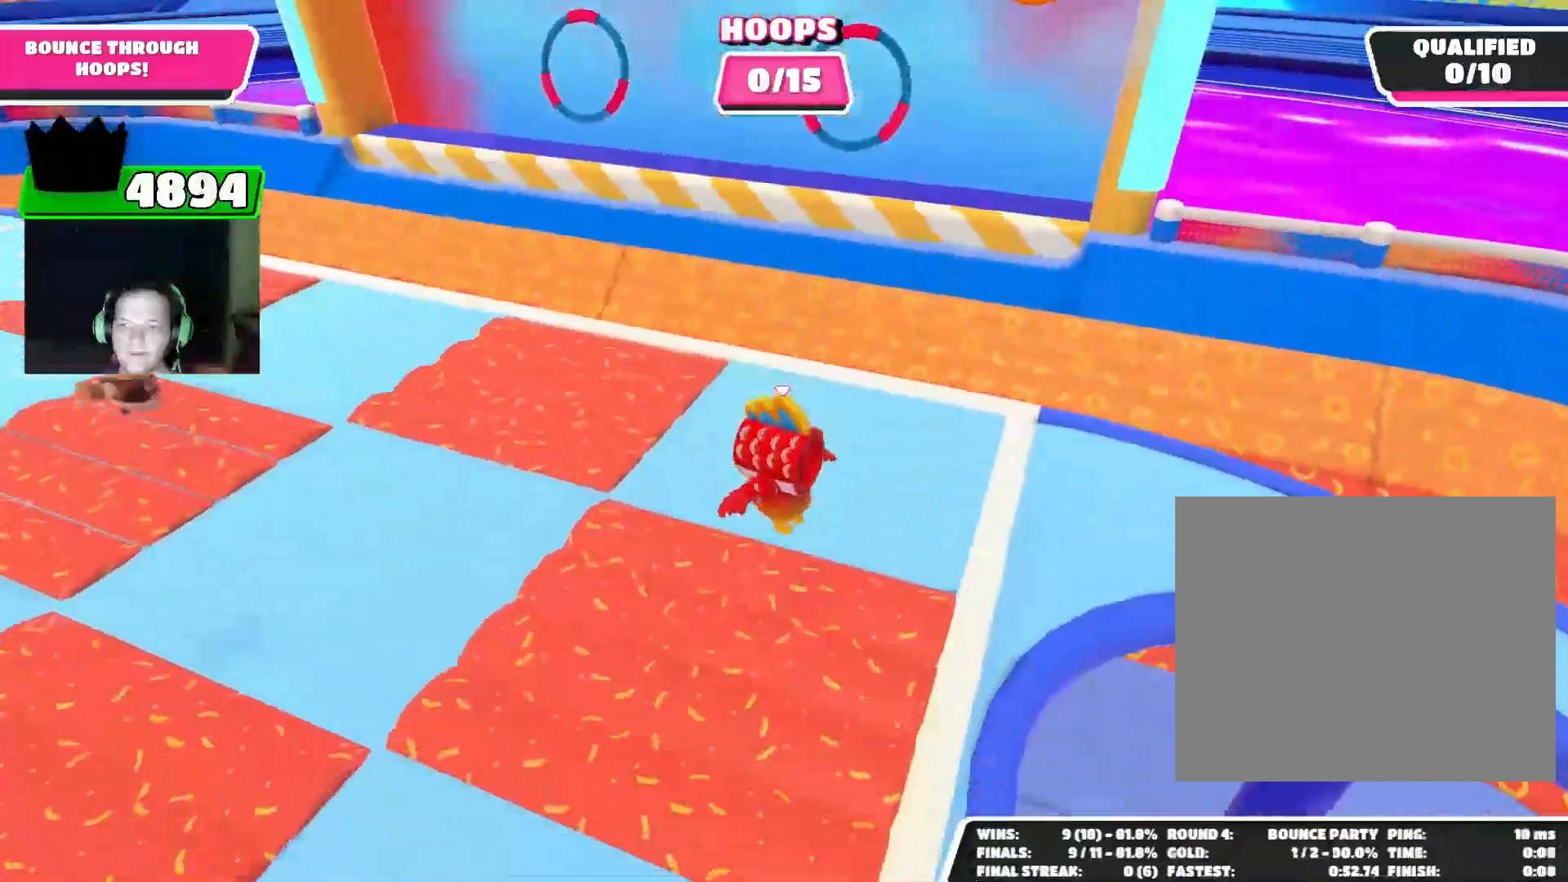
{"buttons": [], "left_stick": "center", "events": []}
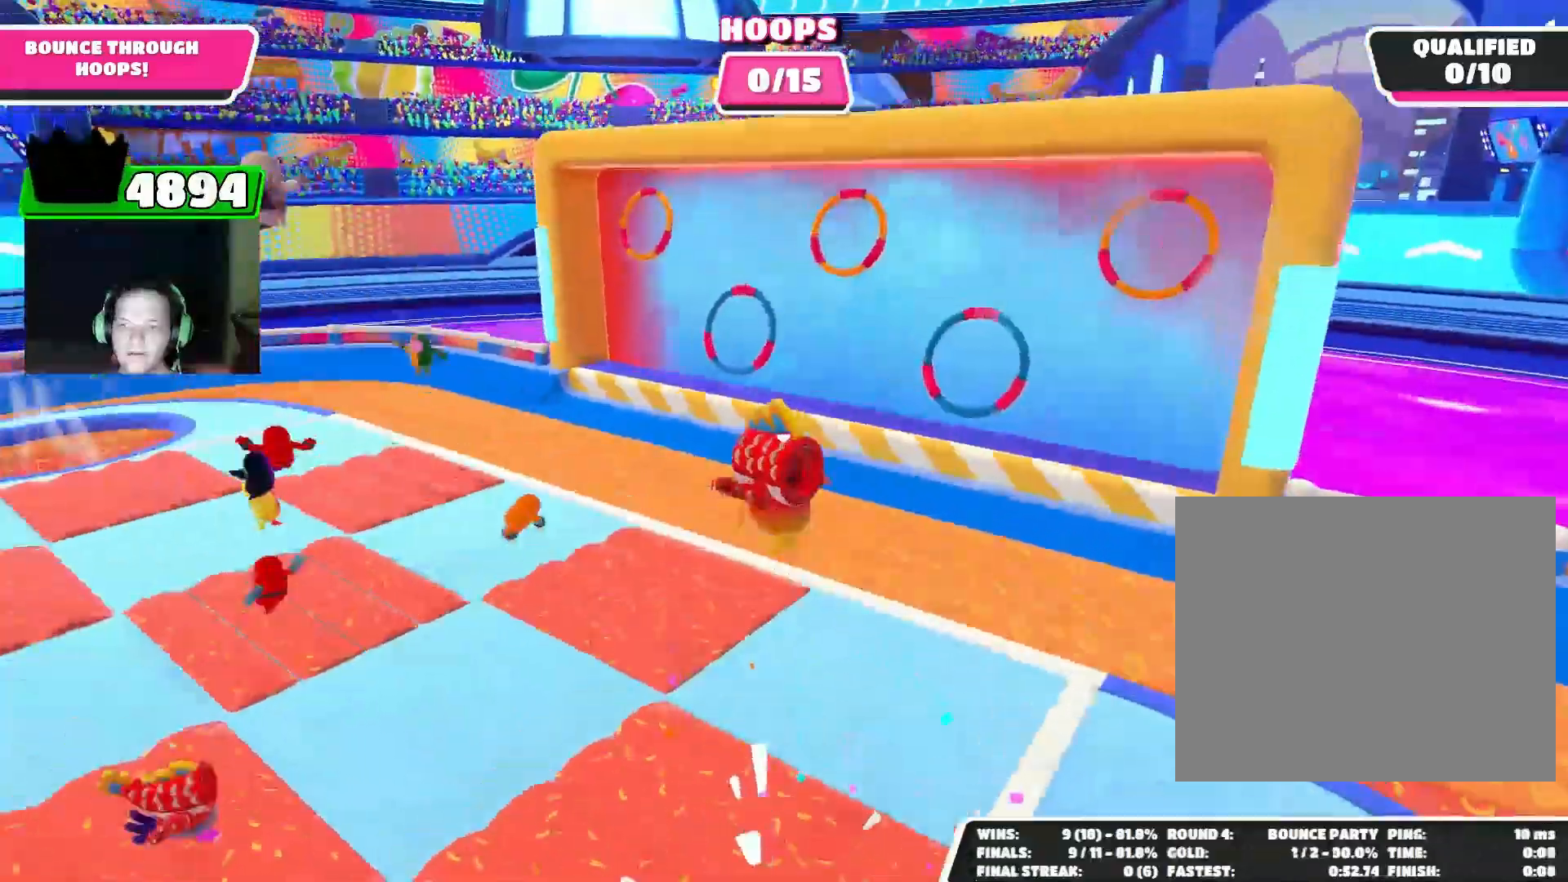
{"buttons": [], "left_stick": "center", "events": []}
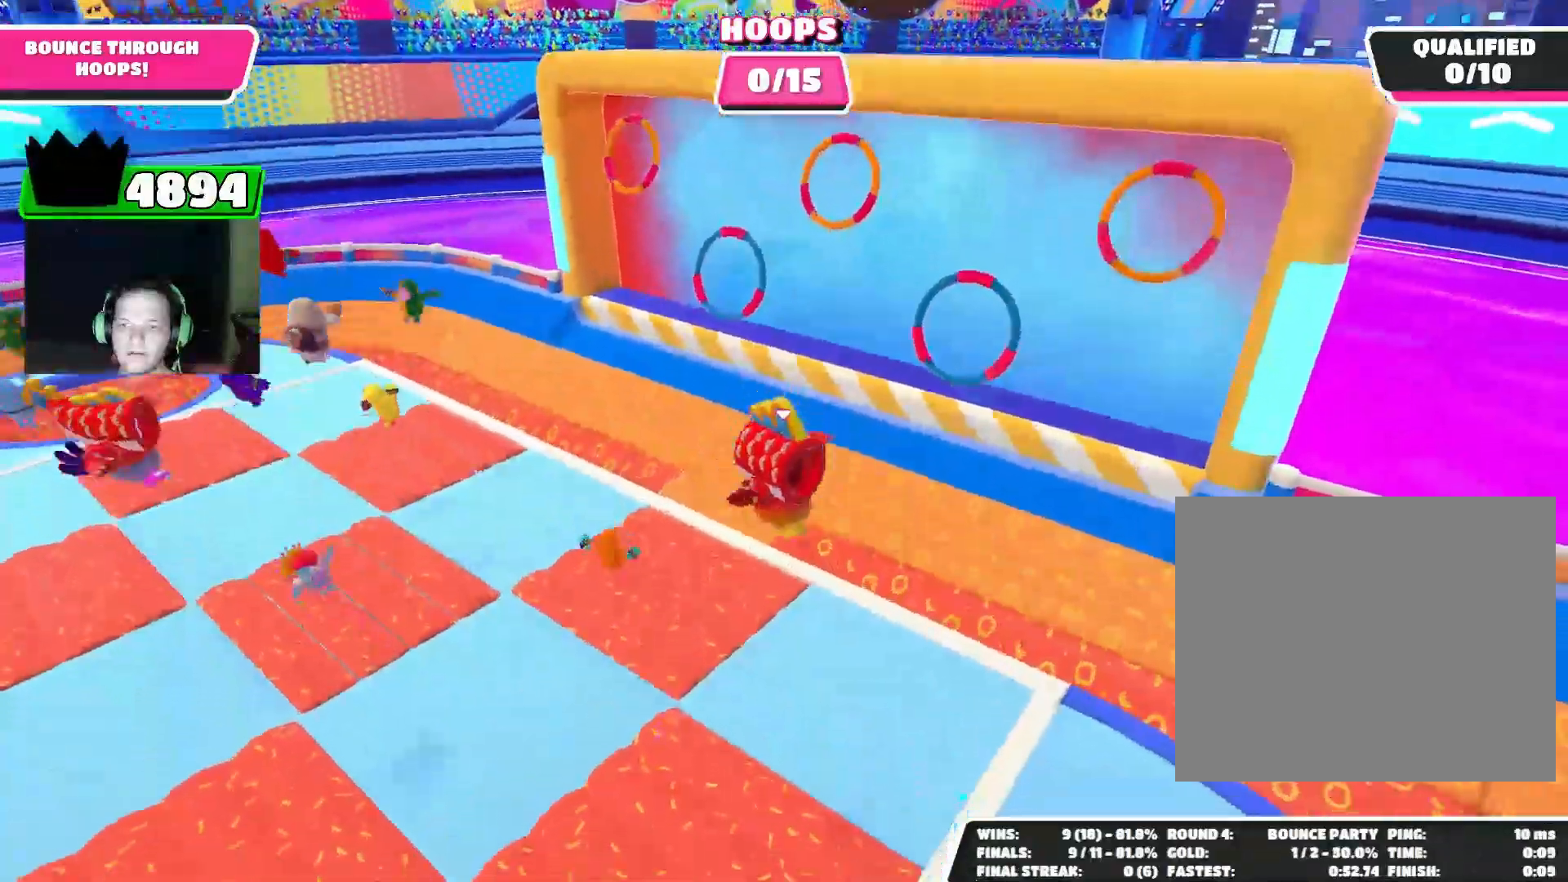
{"buttons": [], "left_stick": "center", "events": []}
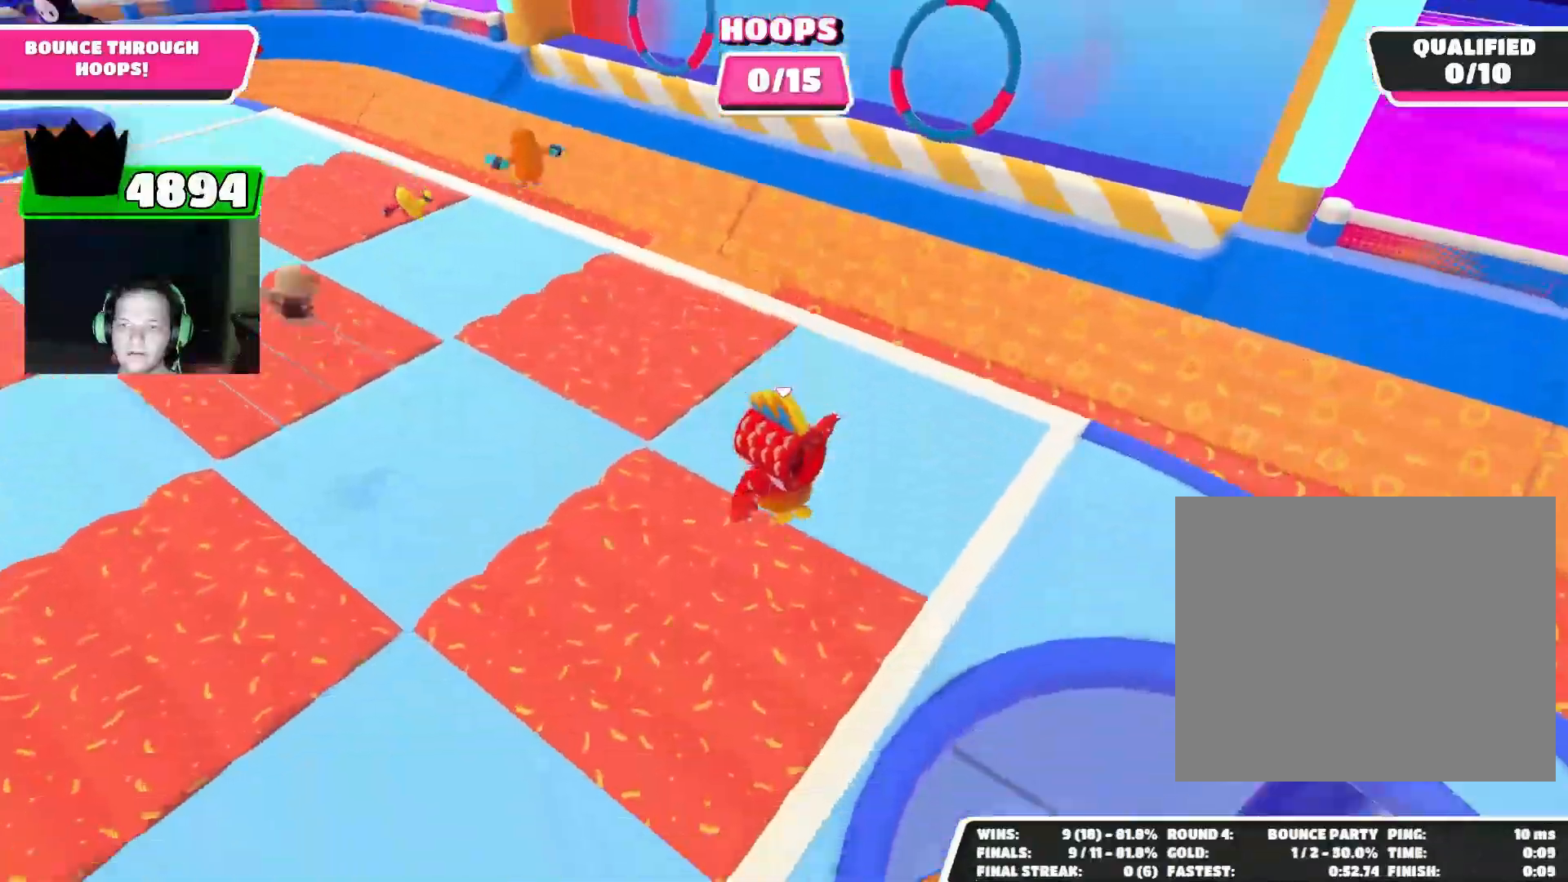
{"buttons": [], "left_stick": "center", "events": []}
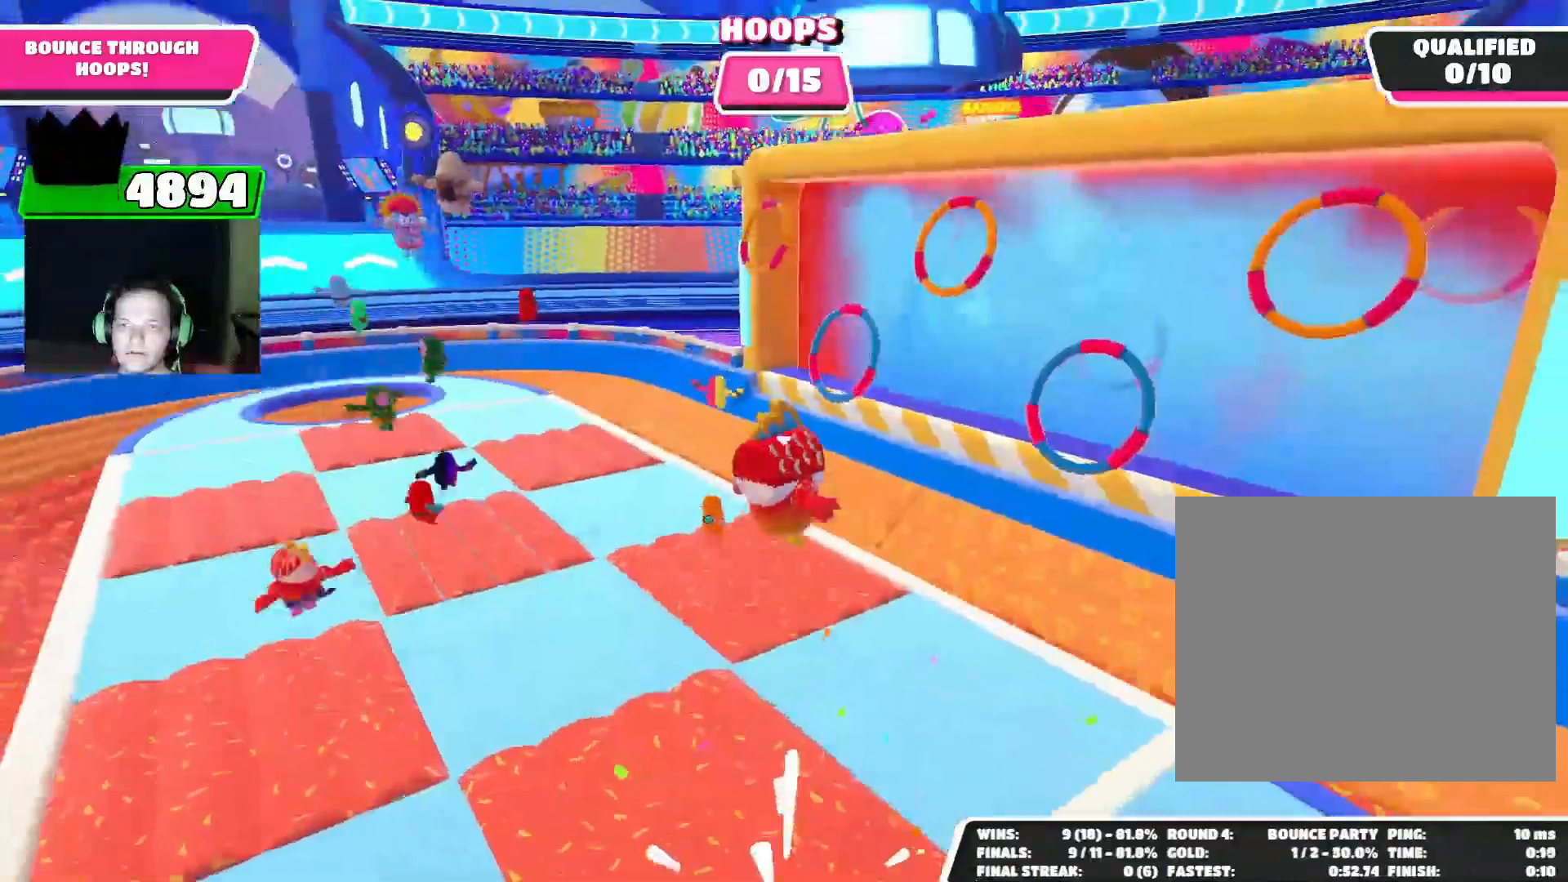
{"buttons": [], "left_stick": "center", "events": []}
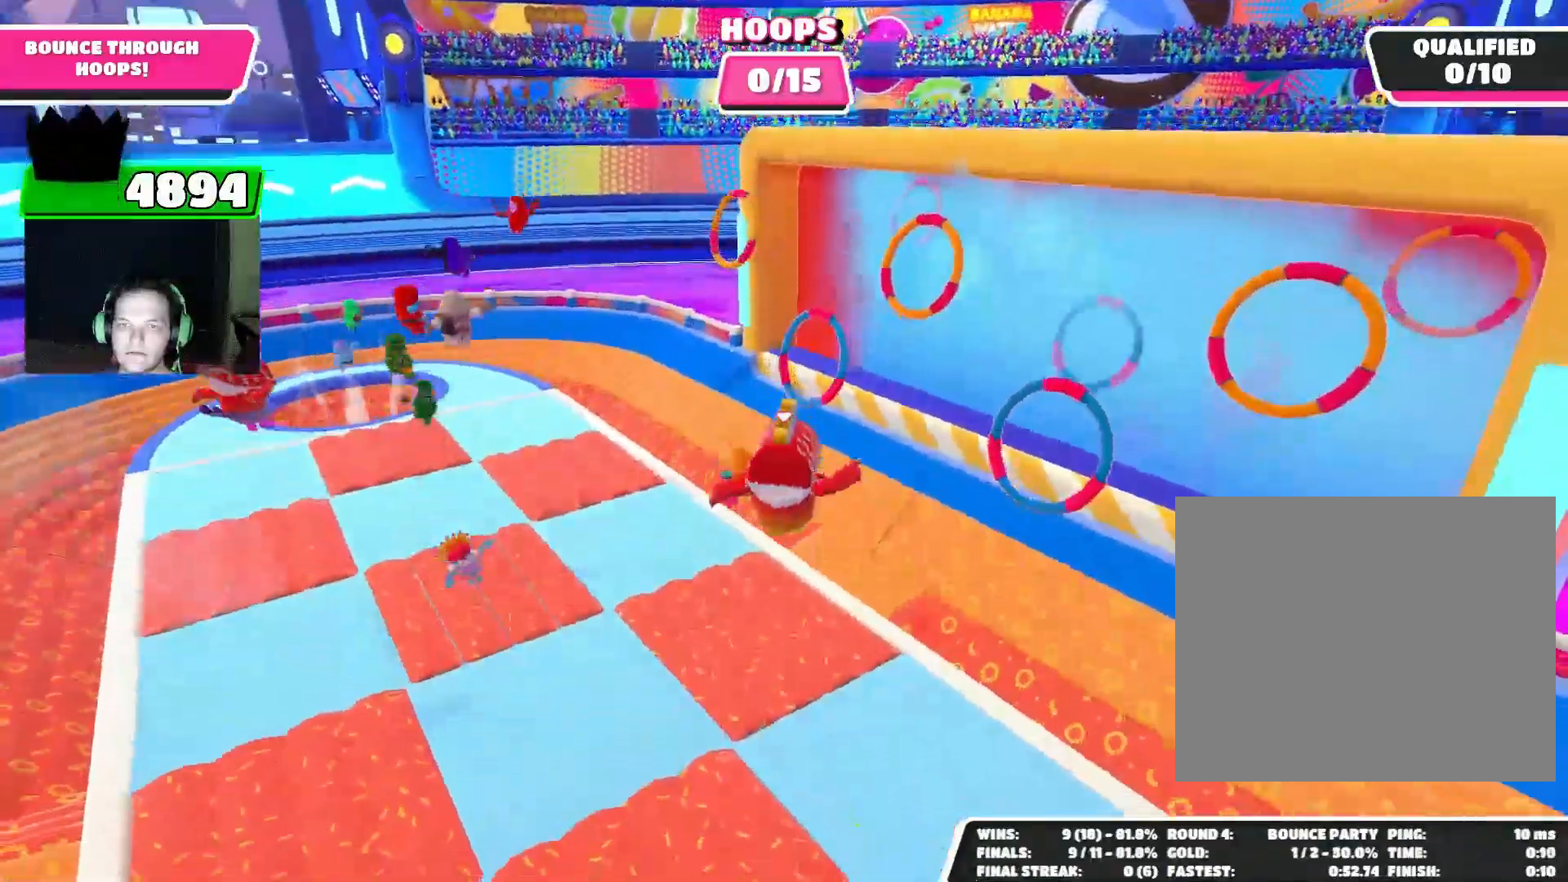
{"buttons": [], "left_stick": "center", "events": []}
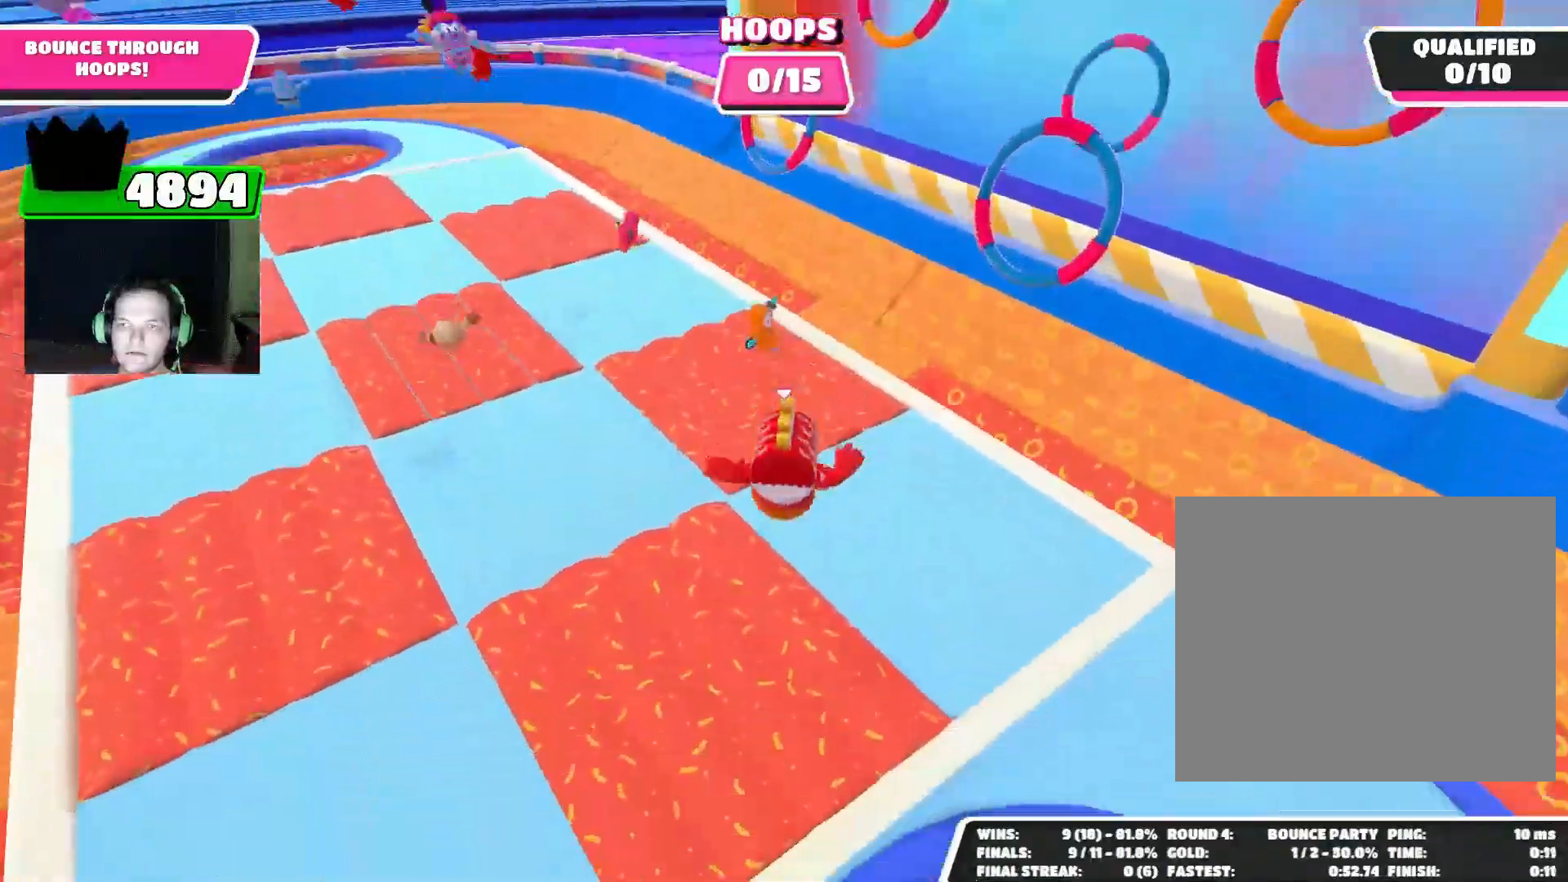
{"buttons": [], "left_stick": "center", "events": []}
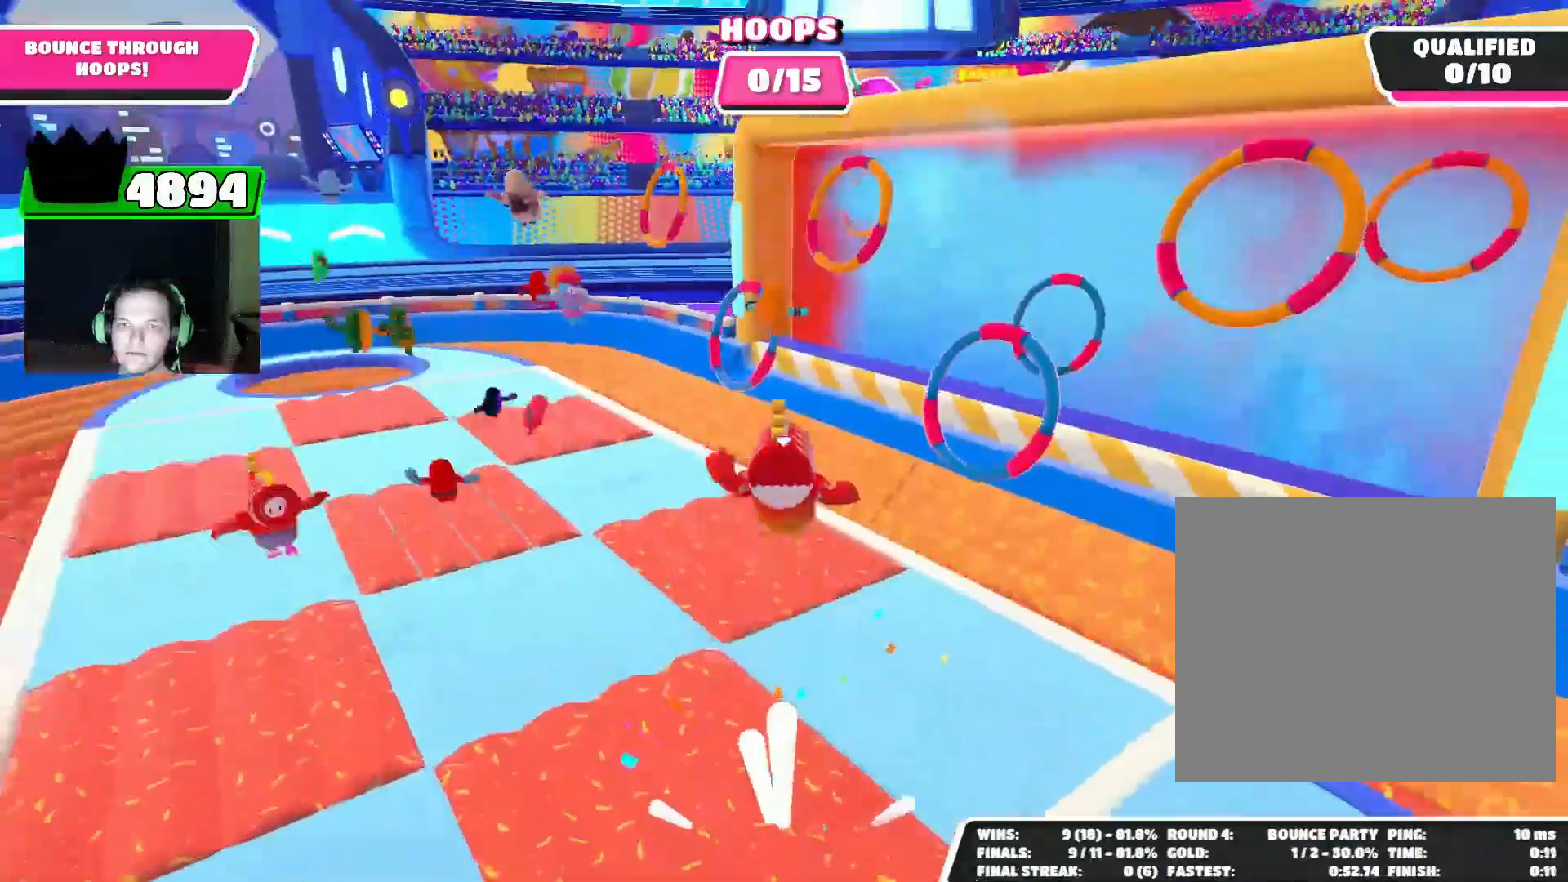
{"buttons": [], "left_stick": "center", "events": []}
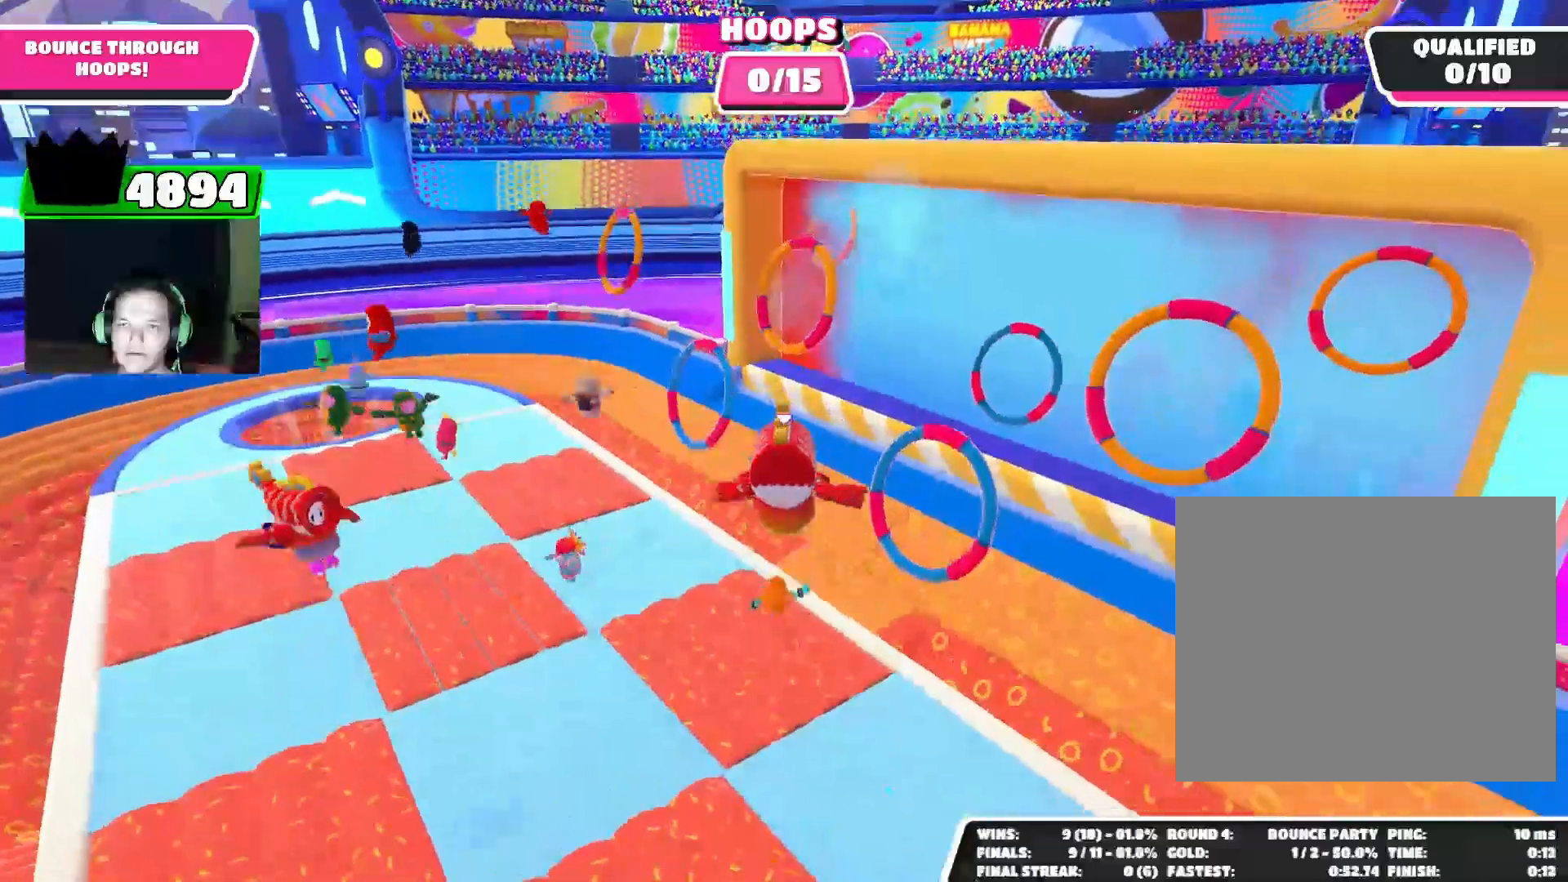
{"buttons": [], "left_stick": "center", "events": []}
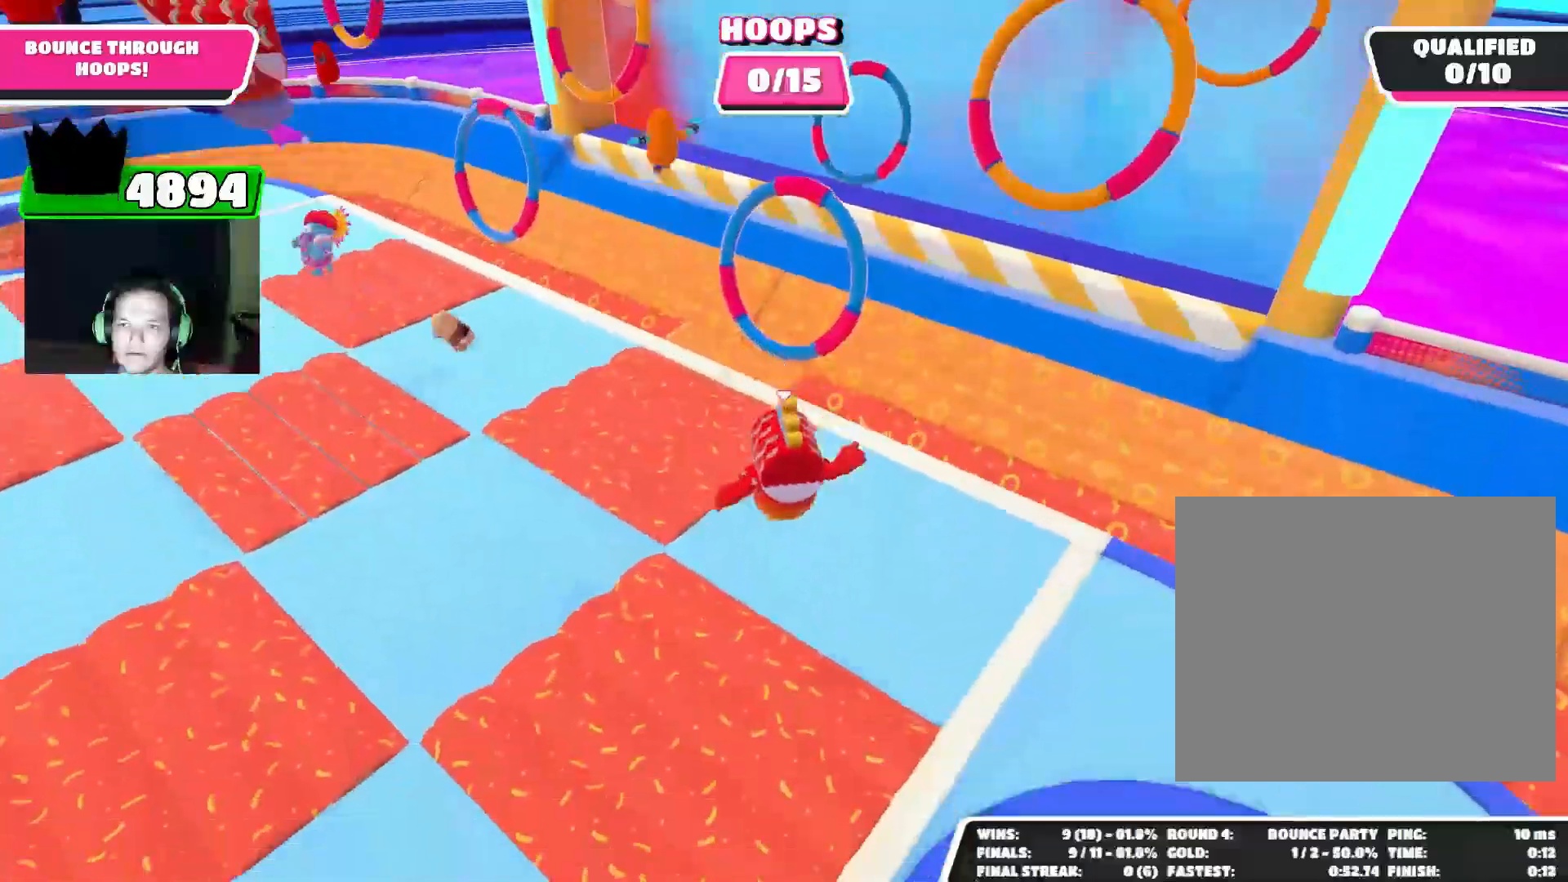
{"buttons": [], "left_stick": "down-left", "events": [[300, "left_stick", "down-left"]]}
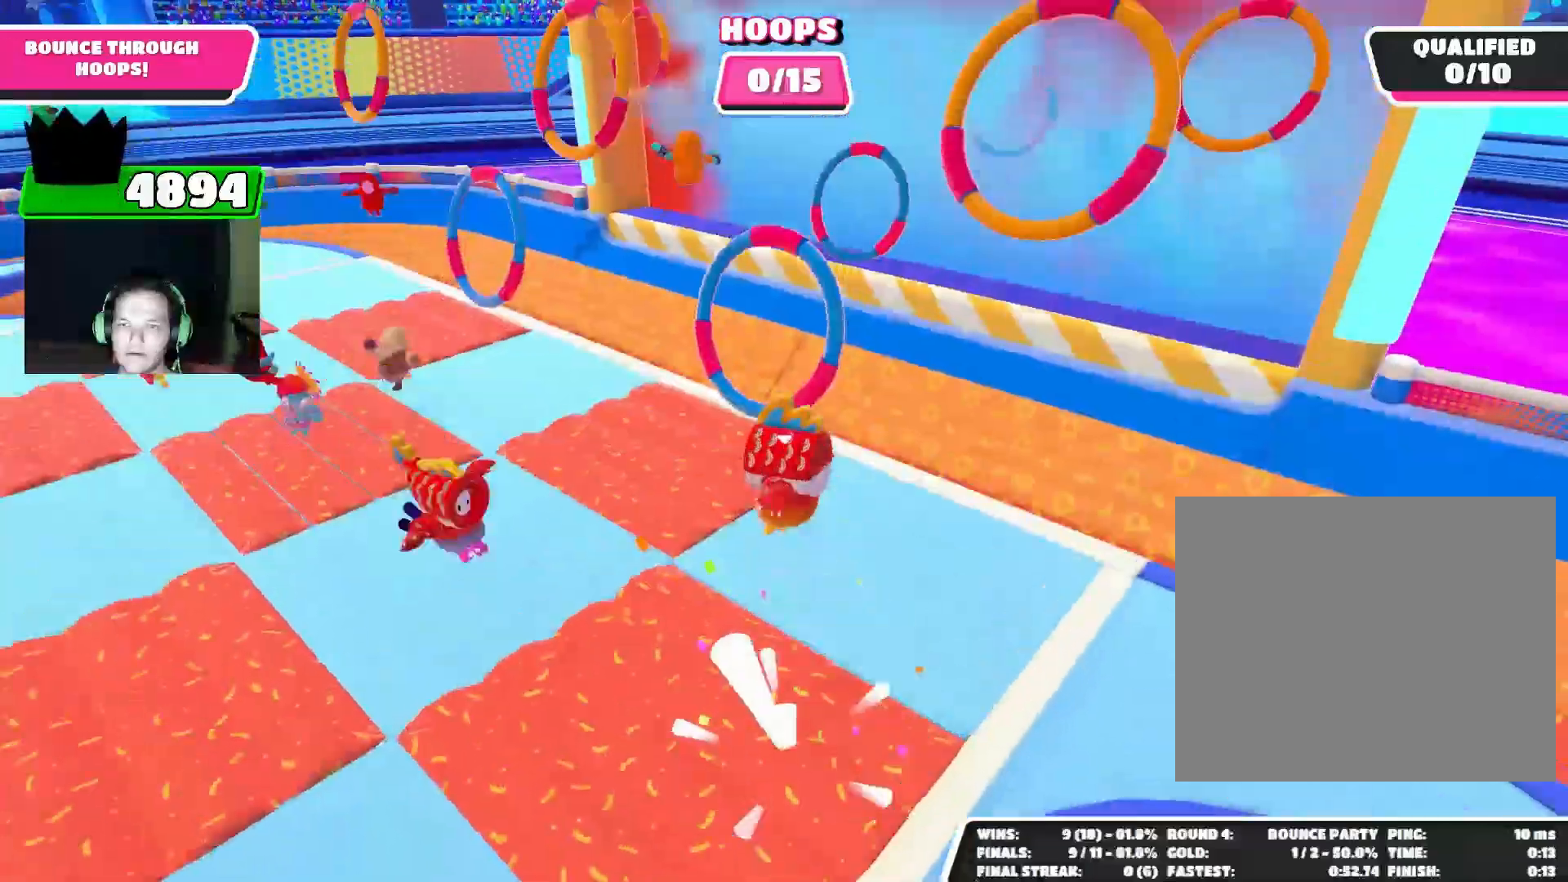
{"buttons": [], "left_stick": "down-left", "events": []}
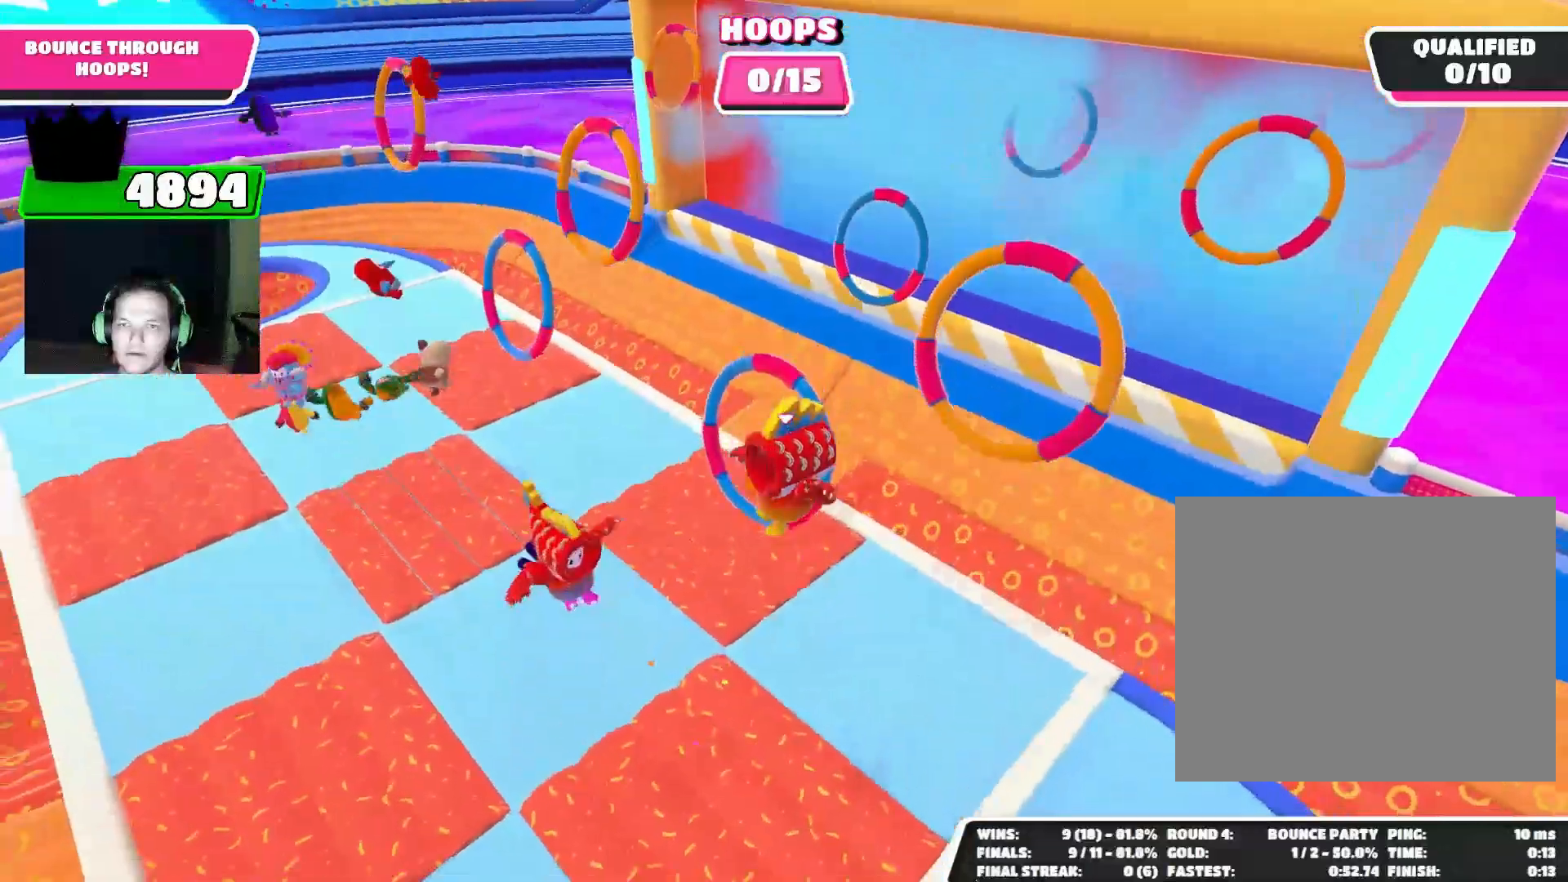
{"buttons": [], "left_stick": "down-left", "events": []}
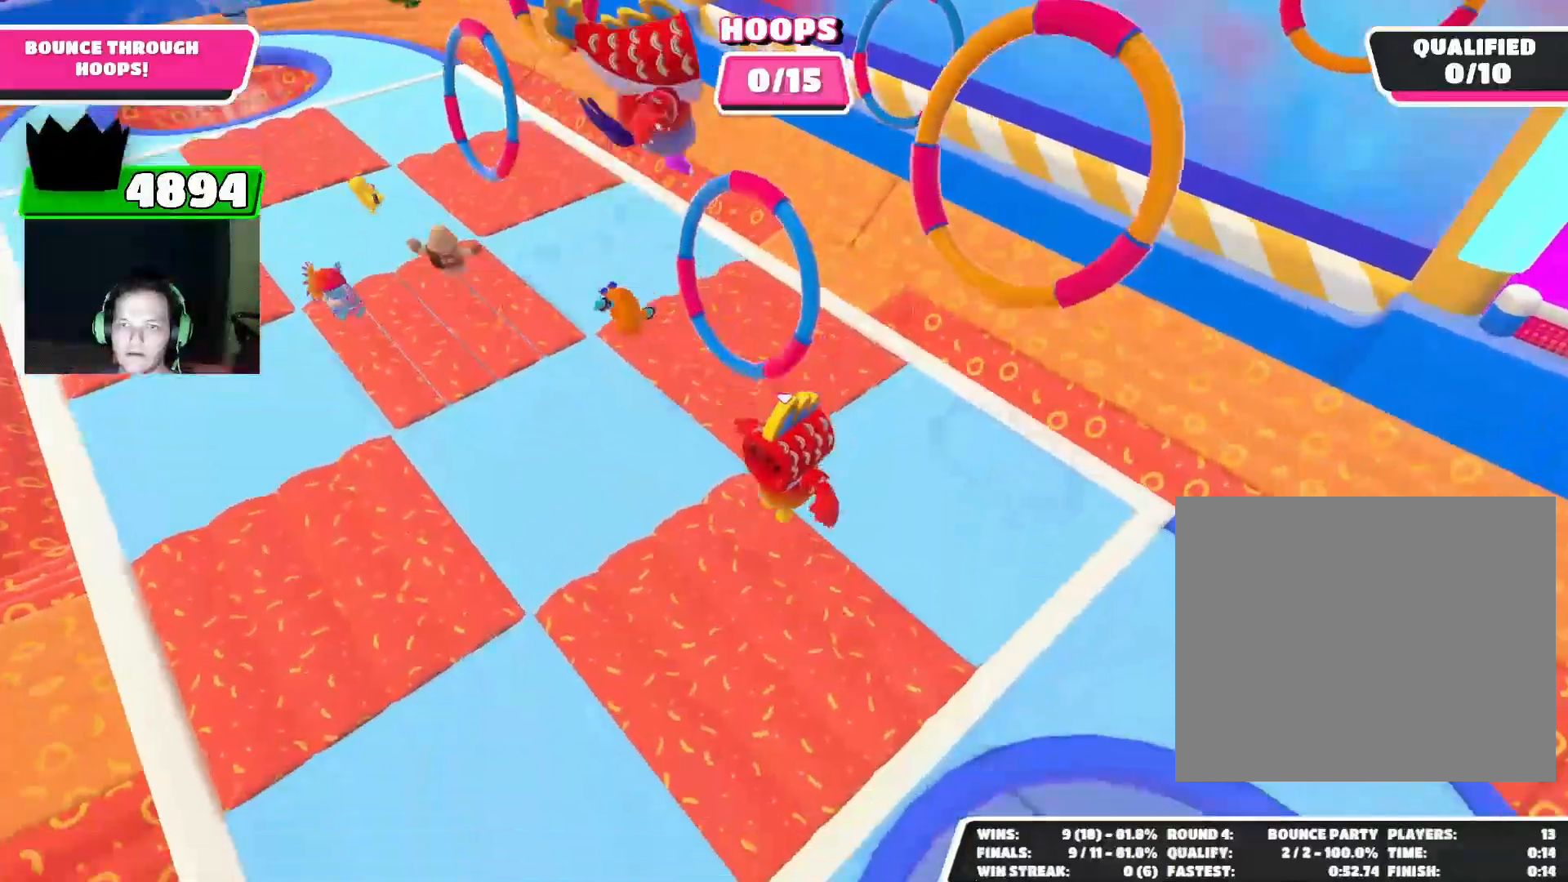
{"buttons": [], "left_stick": "up", "events": [[467, "left_stick", "up"]]}